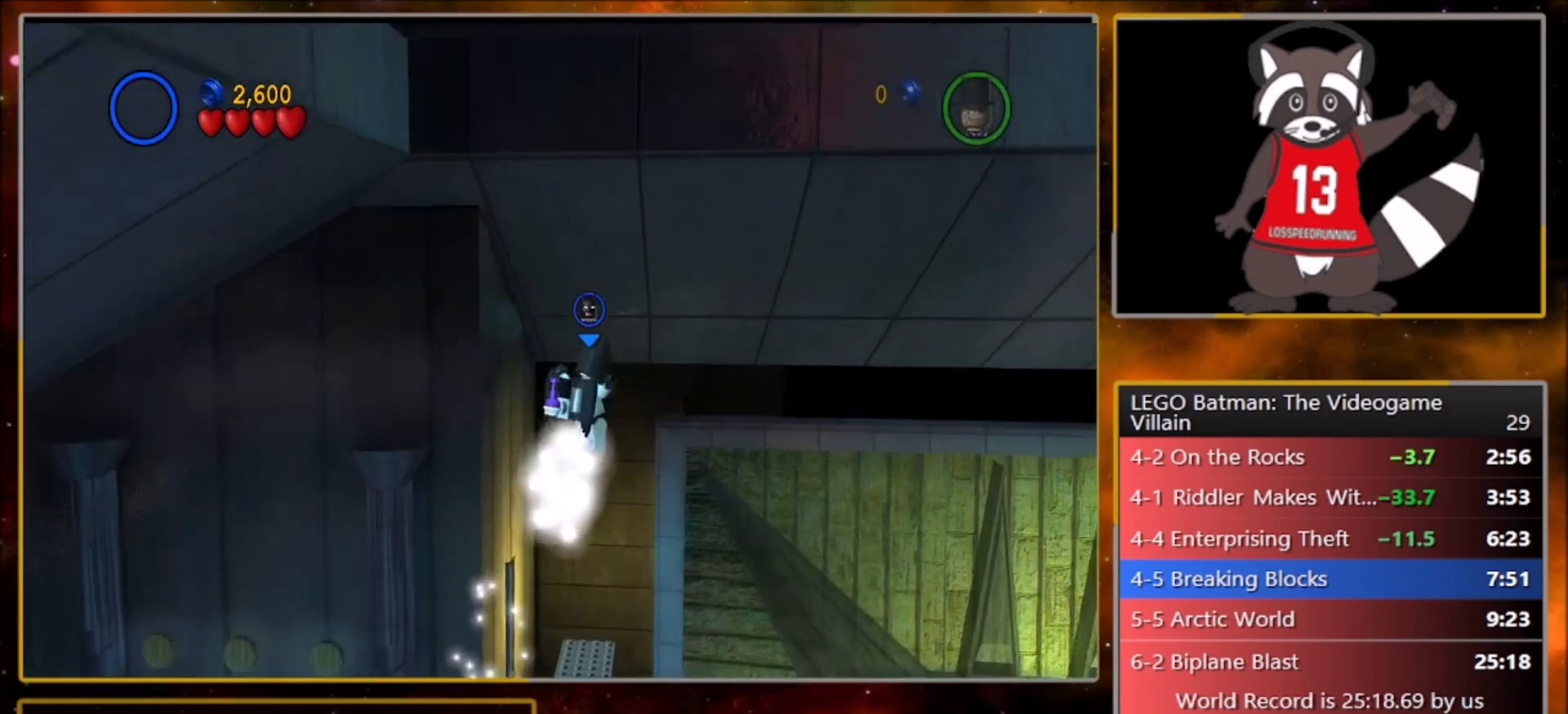
Gameplay with a controller (PlayStation layout); each line is a JSON object with the inputs held at the frame after it. "events" lists button and stick changes between this image and that frame as [ms after this image, input, new state], when the widget could be followed in between. Not read: right_stick.
{"buttons": [], "left_stick": "up-right", "events": [[33, "L1", "up"]]}
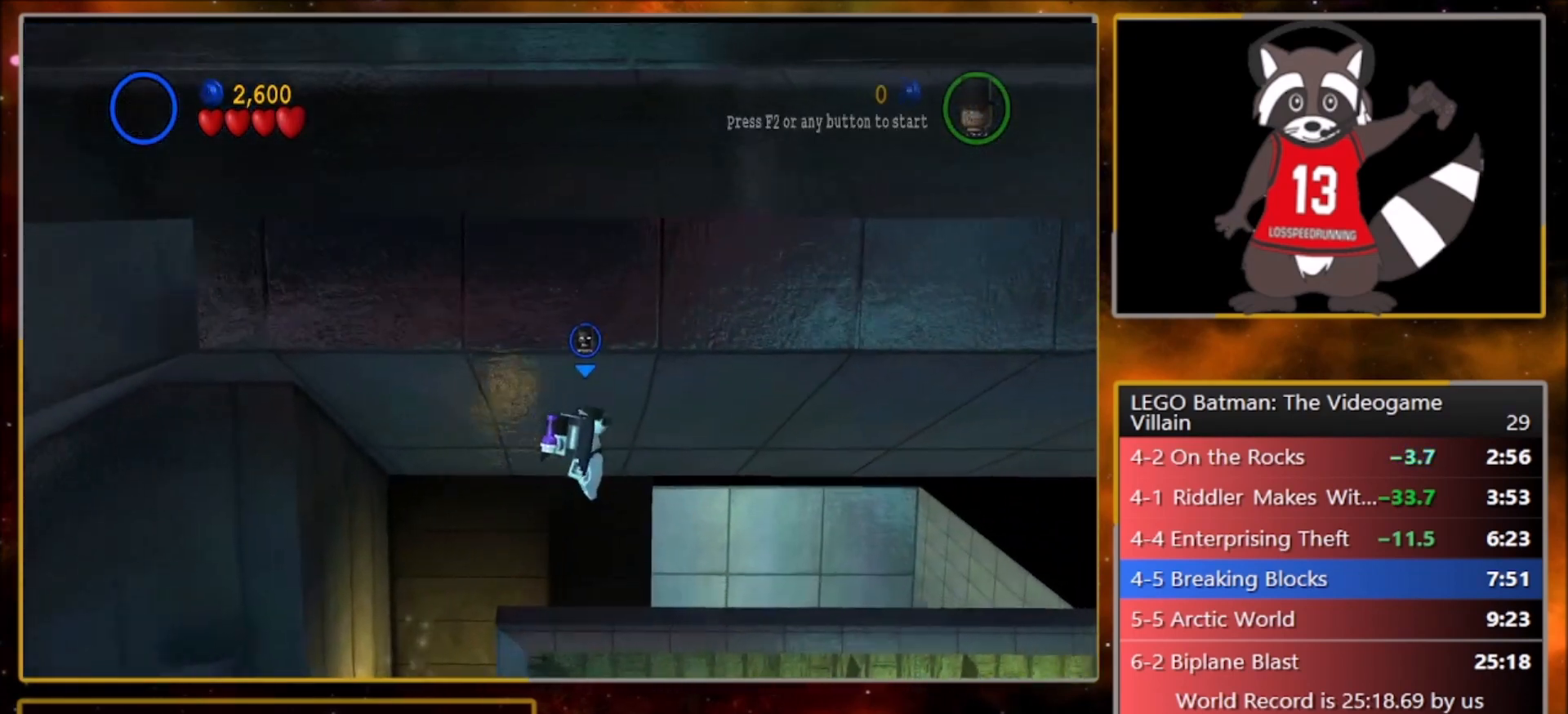
{"buttons": [], "left_stick": "up-right", "events": []}
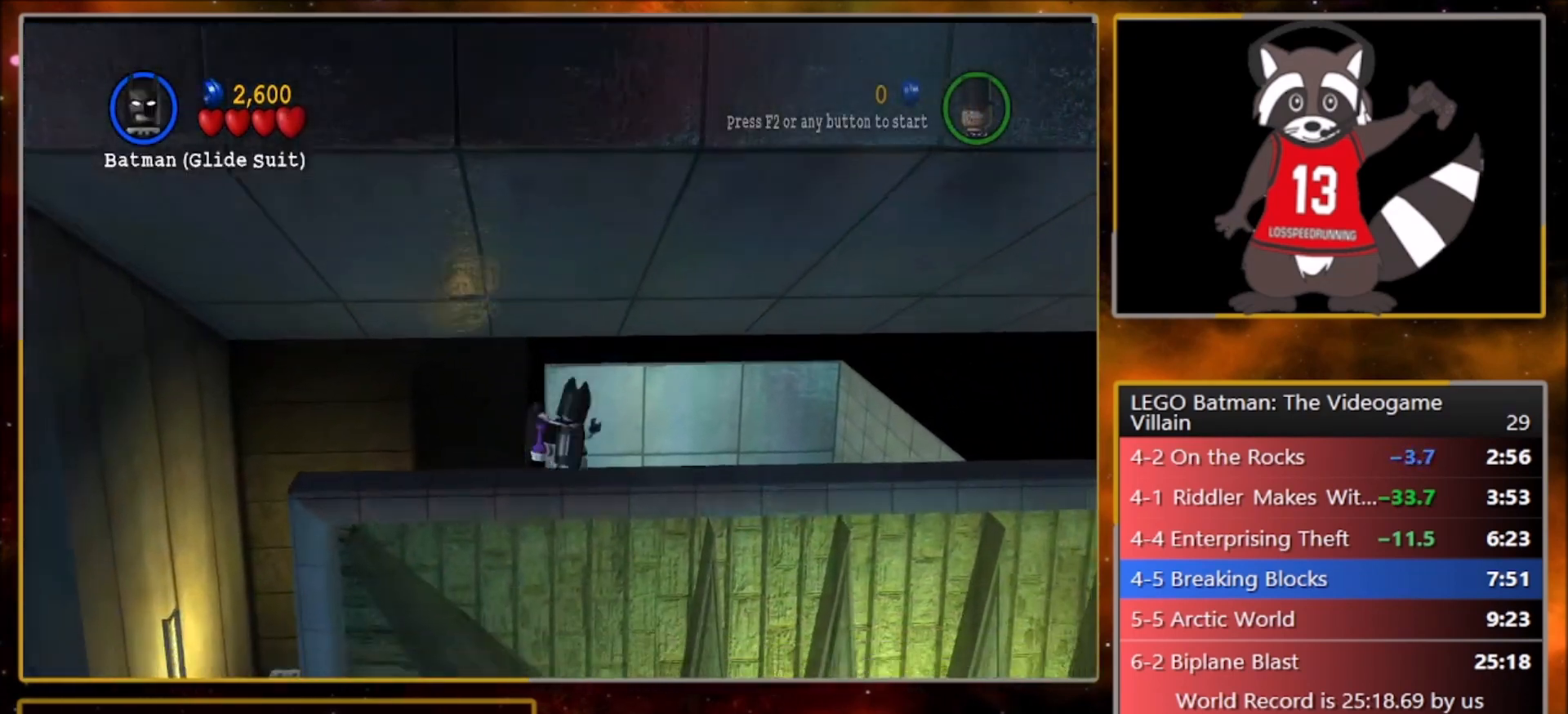
{"buttons": [], "left_stick": "up-right", "events": []}
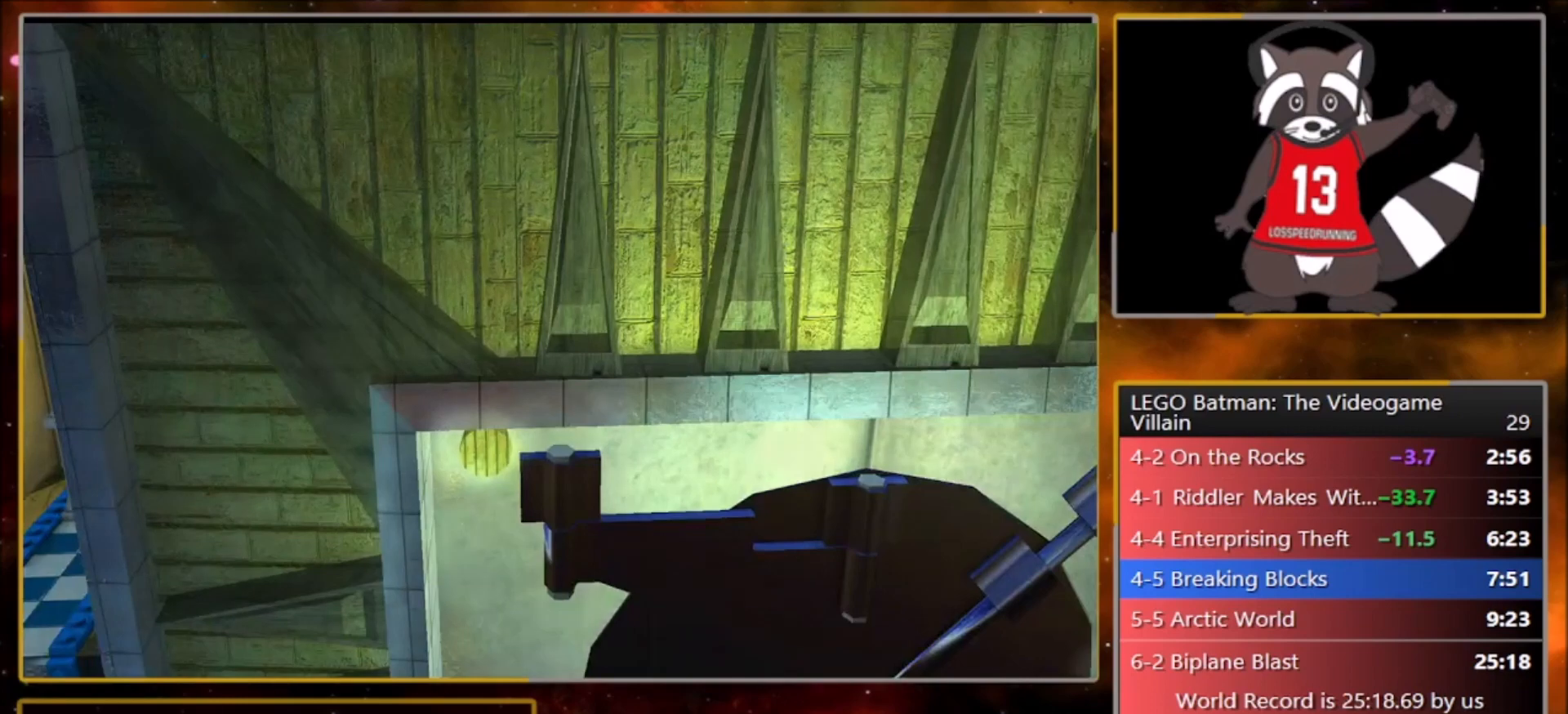
{"buttons": ["TRIANGLE"], "left_stick": "center", "events": [[334, "left_stick", "center"], [367, "CROSS", "down"], [501, "CROSS", "up"], [501, "TRIANGLE", "down"]]}
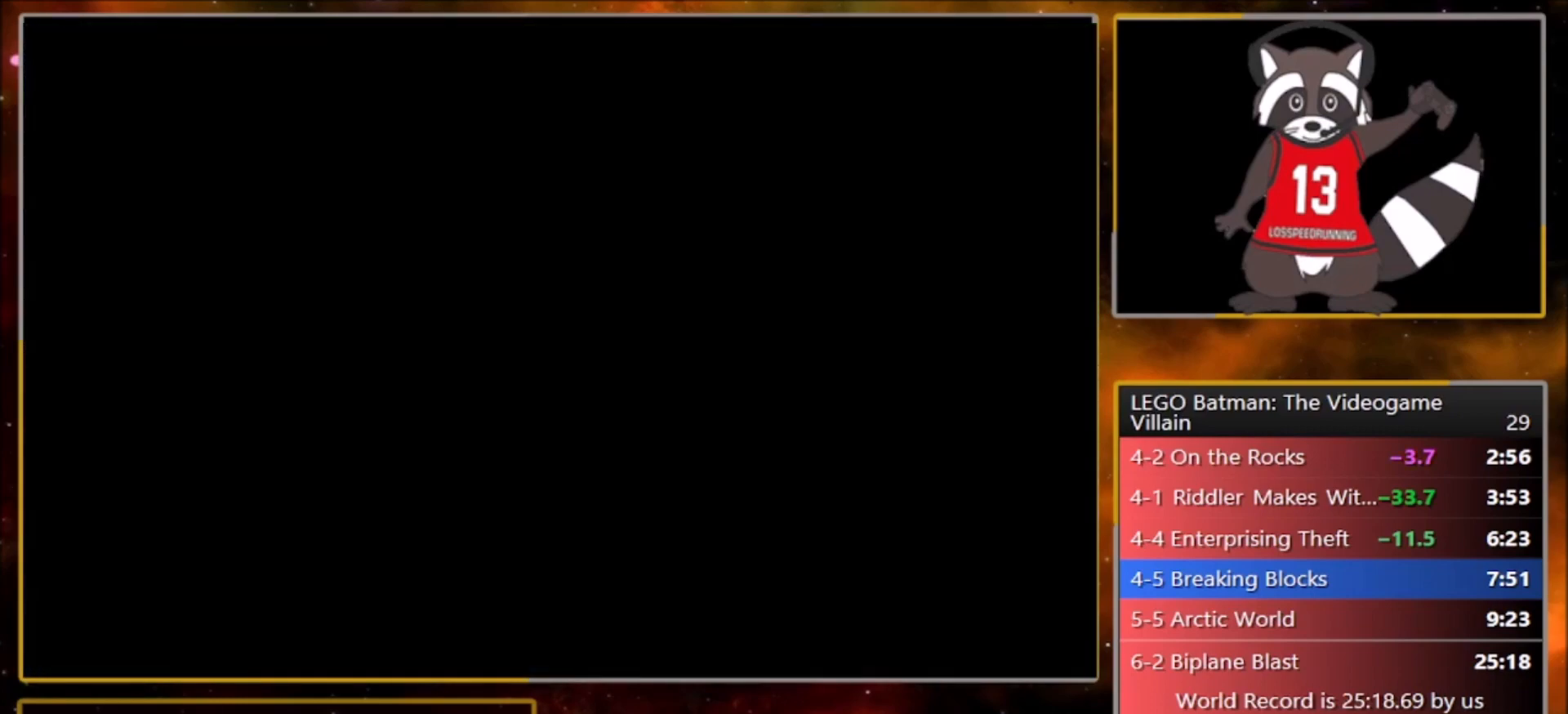
{"buttons": ["CROSS"], "left_stick": "center", "events": [[100, "CROSS", "down"], [100, "TRIANGLE", "up"], [200, "CROSS", "up"], [200, "TRIANGLE", "down"], [267, "CROSS", "down"], [267, "TRIANGLE", "up"], [334, "CROSS", "up"], [367, "TRIANGLE", "down"], [467, "CROSS", "down"], [467, "TRIANGLE", "up"]]}
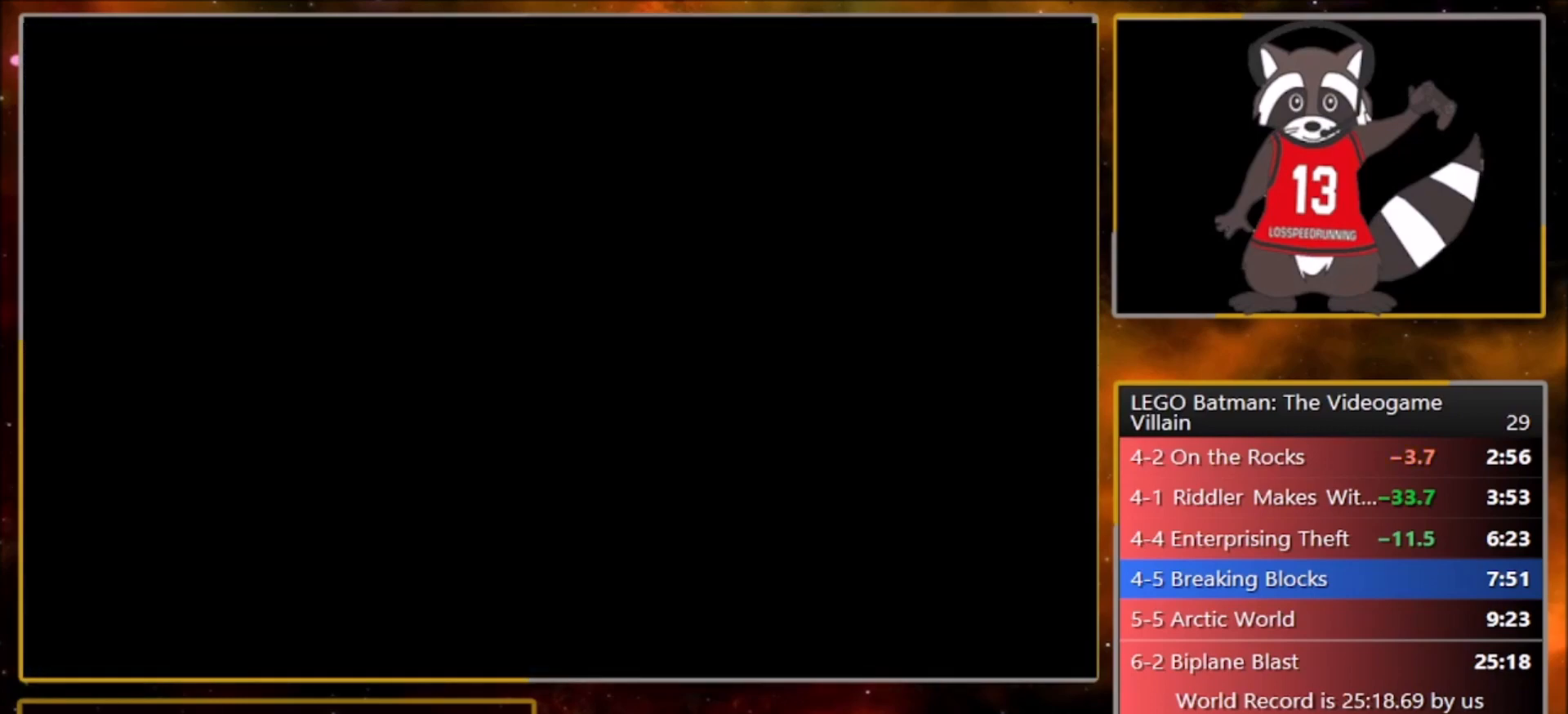
{"buttons": ["TRIANGLE"], "left_stick": "center", "events": [[67, "CROSS", "up"], [100, "TRIANGLE", "down"], [167, "CROSS", "down"], [167, "TRIANGLE", "up"], [267, "CROSS", "up"], [301, "TRIANGLE", "down"], [401, "CROSS", "down"], [401, "TRIANGLE", "up"], [468, "CROSS", "up"], [501, "TRIANGLE", "down"]]}
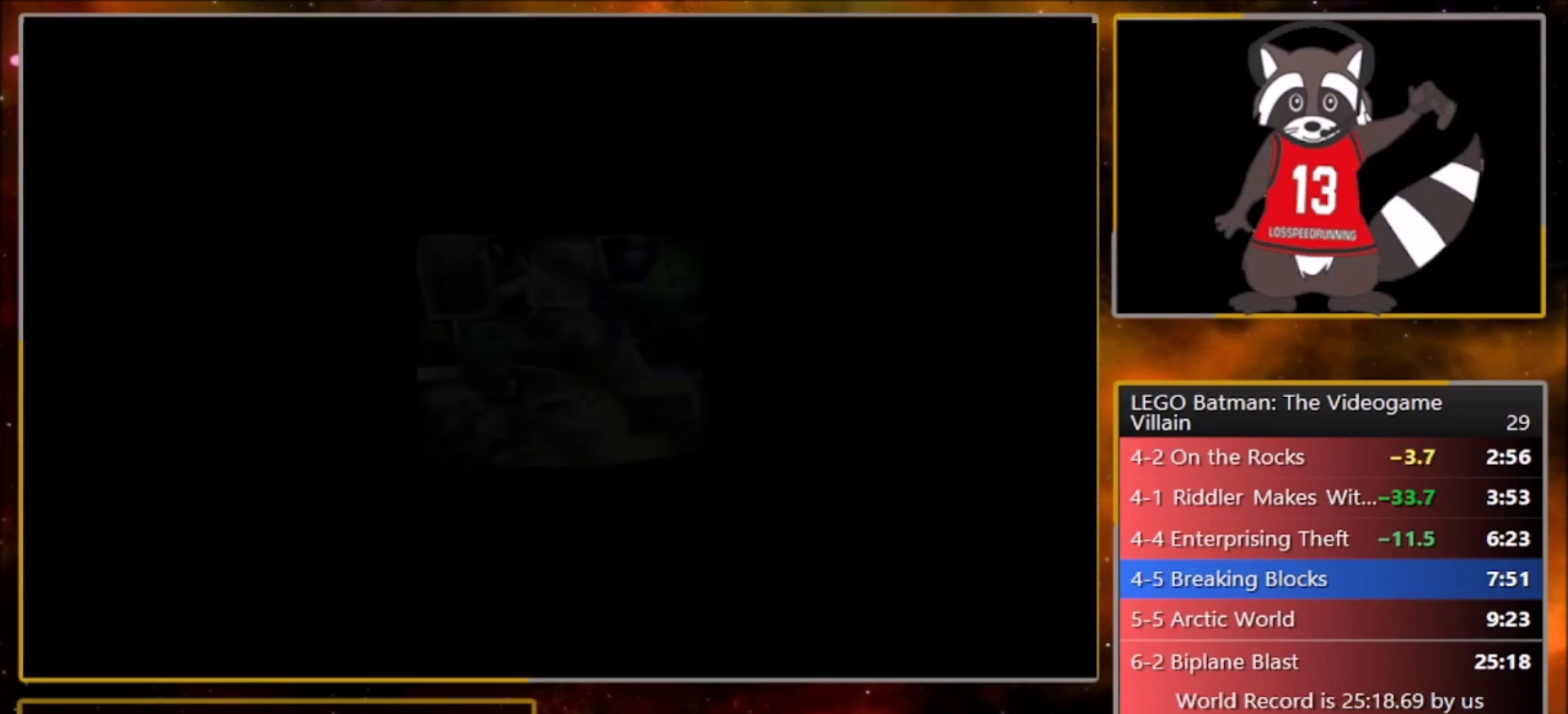
{"buttons": ["CROSS"], "left_stick": "center", "events": [[100, "CROSS", "down"], [100, "TRIANGLE", "up"], [167, "CROSS", "up"], [200, "TRIANGLE", "down"], [300, "CROSS", "down"], [300, "TRIANGLE", "up"], [367, "CROSS", "up"], [400, "TRIANGLE", "down"], [467, "CROSS", "down"], [467, "TRIANGLE", "up"]]}
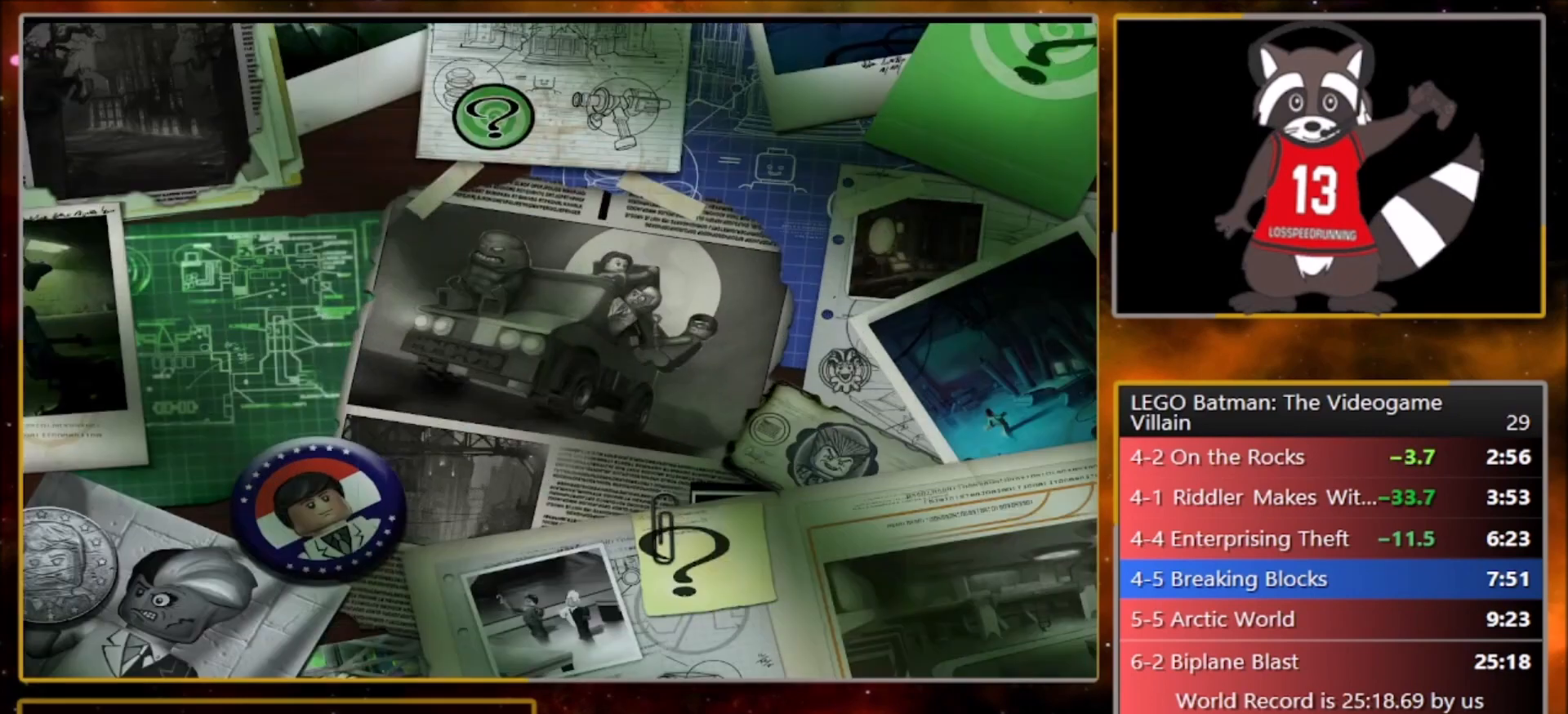
{"buttons": [], "left_stick": "center", "events": [[67, "CROSS", "up"], [100, "TRIANGLE", "down"], [201, "CROSS", "down"], [201, "TRIANGLE", "up"], [267, "CROSS", "up"], [334, "TRIANGLE", "down"], [401, "CROSS", "down"], [401, "TRIANGLE", "up"], [501, "CROSS", "up"]]}
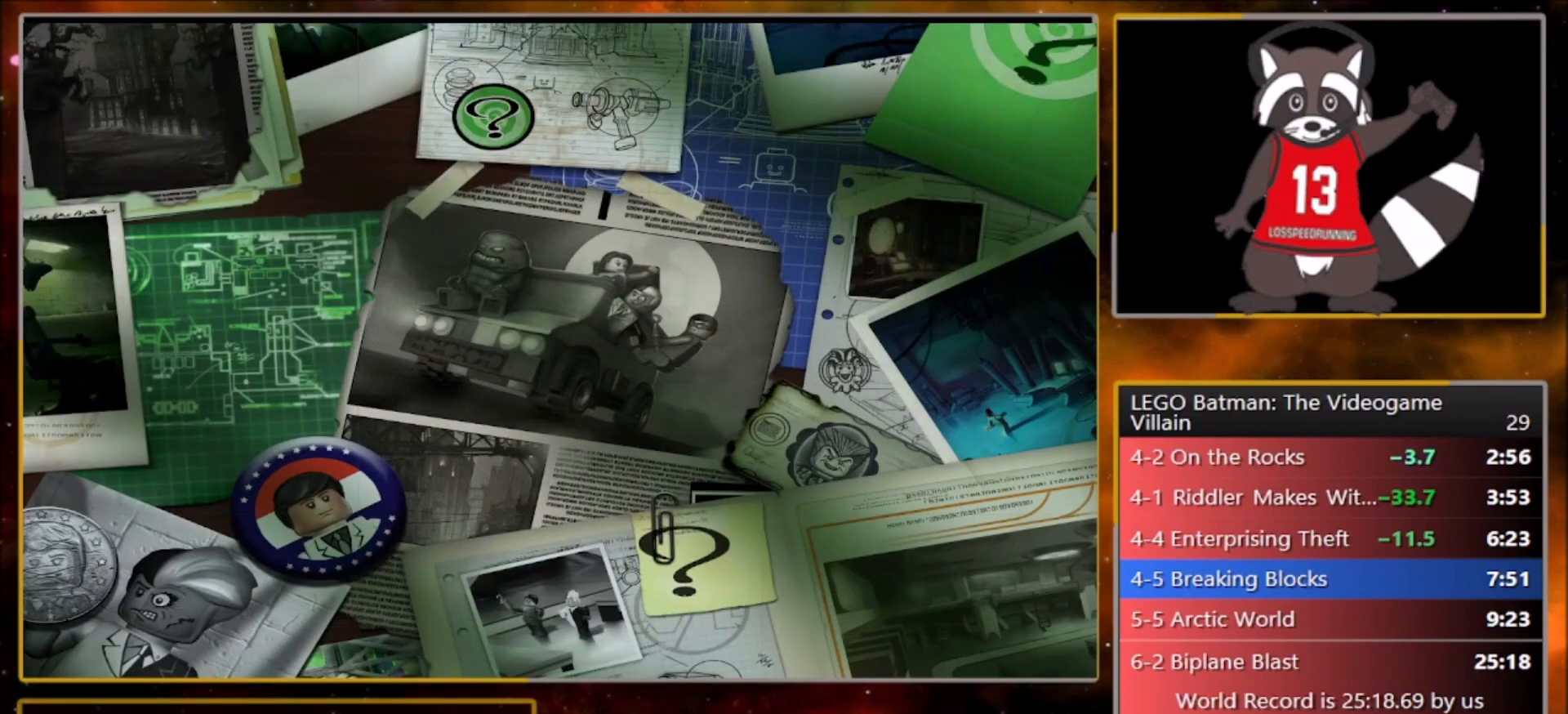
{"buttons": ["TRIANGLE"], "left_stick": "center", "events": [[33, "TRIANGLE", "down"], [100, "CROSS", "down"], [133, "TRIANGLE", "up"], [200, "CROSS", "up"], [233, "TRIANGLE", "down"], [334, "CROSS", "down"], [334, "TRIANGLE", "up"], [434, "CROSS", "up"], [434, "TRIANGLE", "down"]]}
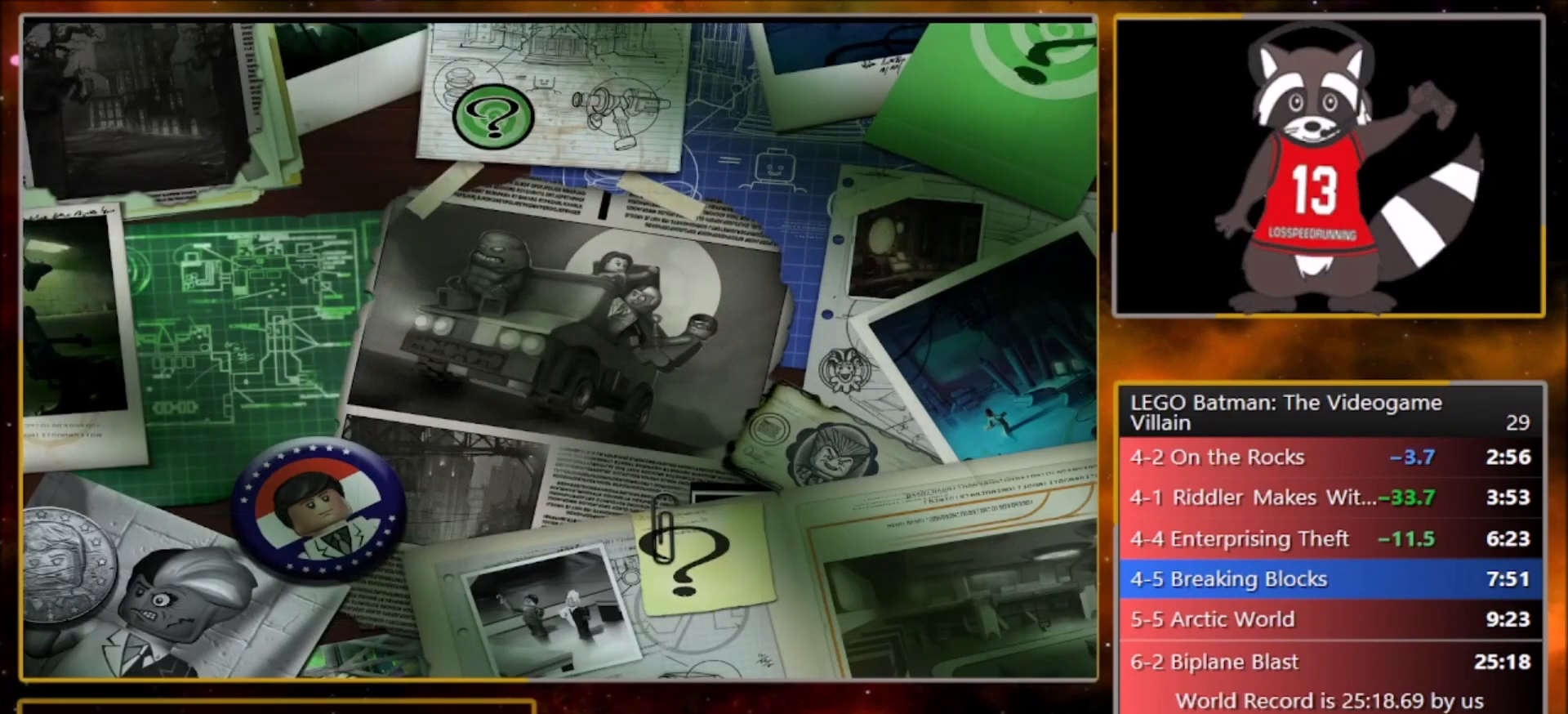
{"buttons": ["CROSS"], "left_stick": "center", "events": [[67, "CROSS", "down"], [67, "TRIANGLE", "up"], [167, "CROSS", "up"], [167, "TRIANGLE", "down"], [267, "CROSS", "down"], [301, "TRIANGLE", "up"], [367, "CROSS", "up"], [367, "TRIANGLE", "down"], [468, "CROSS", "down"], [468, "TRIANGLE", "up"]]}
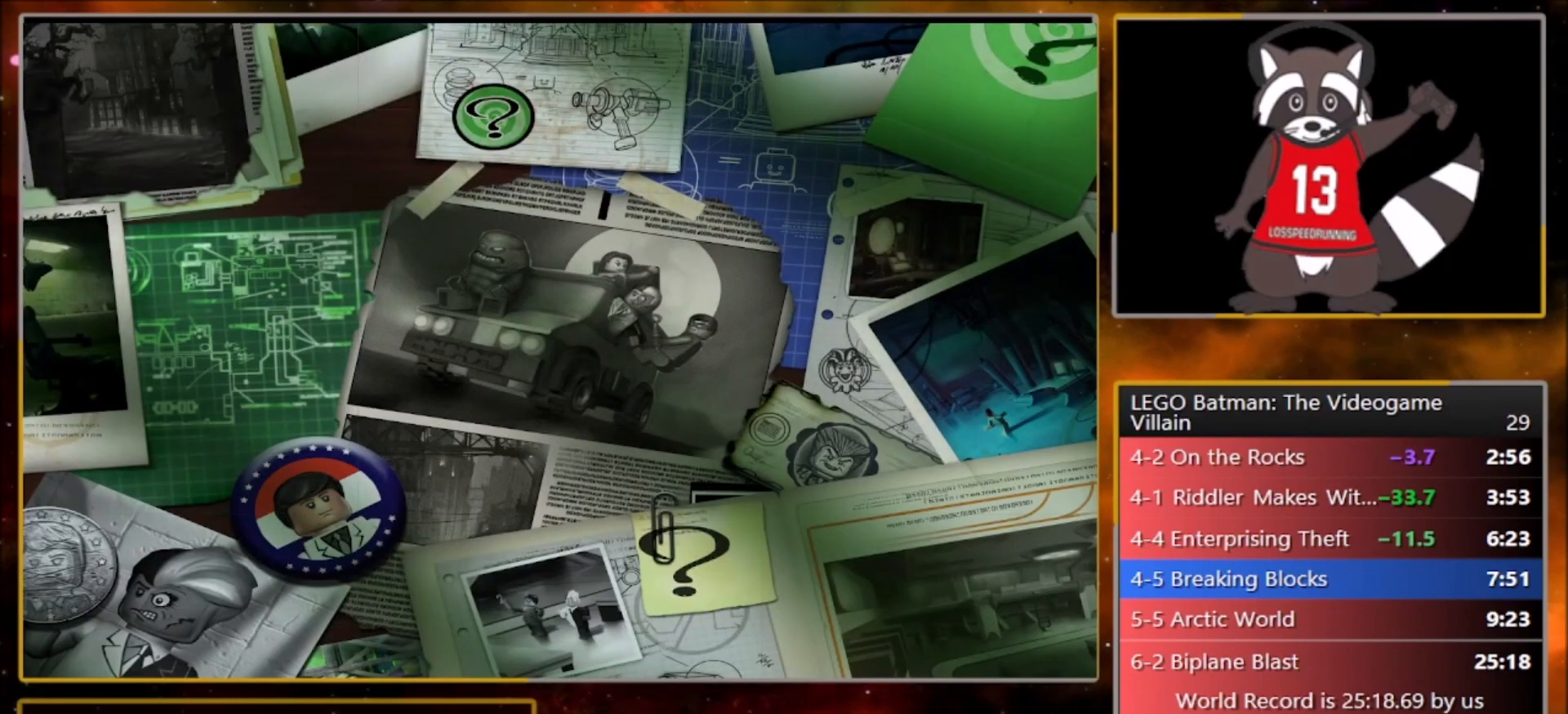
{"buttons": [], "left_stick": "center", "events": [[33, "CROSS", "up"], [100, "TRIANGLE", "down"], [167, "CROSS", "down"], [200, "TRIANGLE", "up"], [233, "CROSS", "up"], [334, "CROSS", "down"], [334, "TRIANGLE", "down"], [367, "TRIANGLE", "up"], [467, "CROSS", "up"]]}
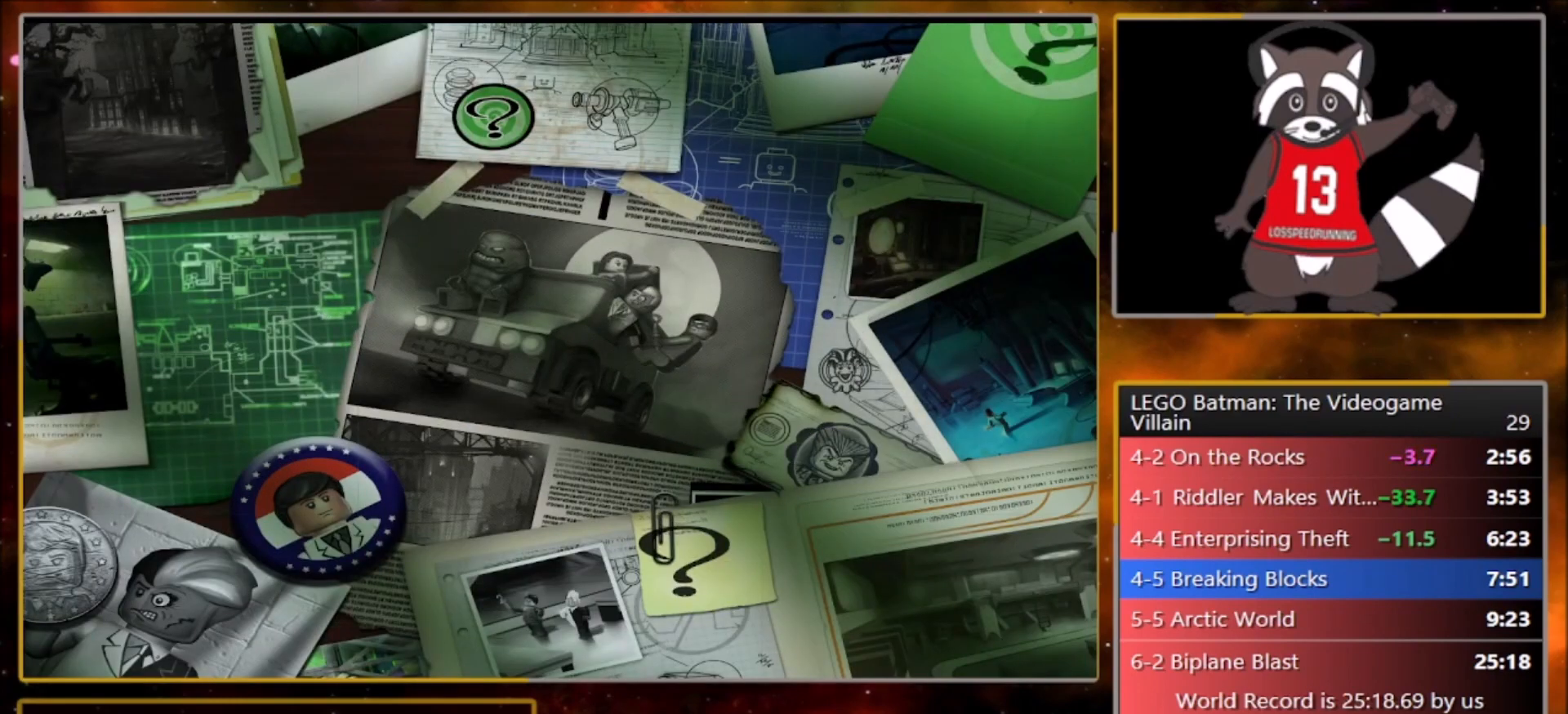
{"buttons": ["TRIANGLE"], "left_stick": "center", "events": [[33, "TRIANGLE", "down"], [100, "CROSS", "down"], [100, "TRIANGLE", "up"], [200, "CROSS", "up"], [234, "TRIANGLE", "down"], [300, "CROSS", "down"], [334, "TRIANGLE", "up"], [434, "CROSS", "up"], [434, "TRIANGLE", "down"]]}
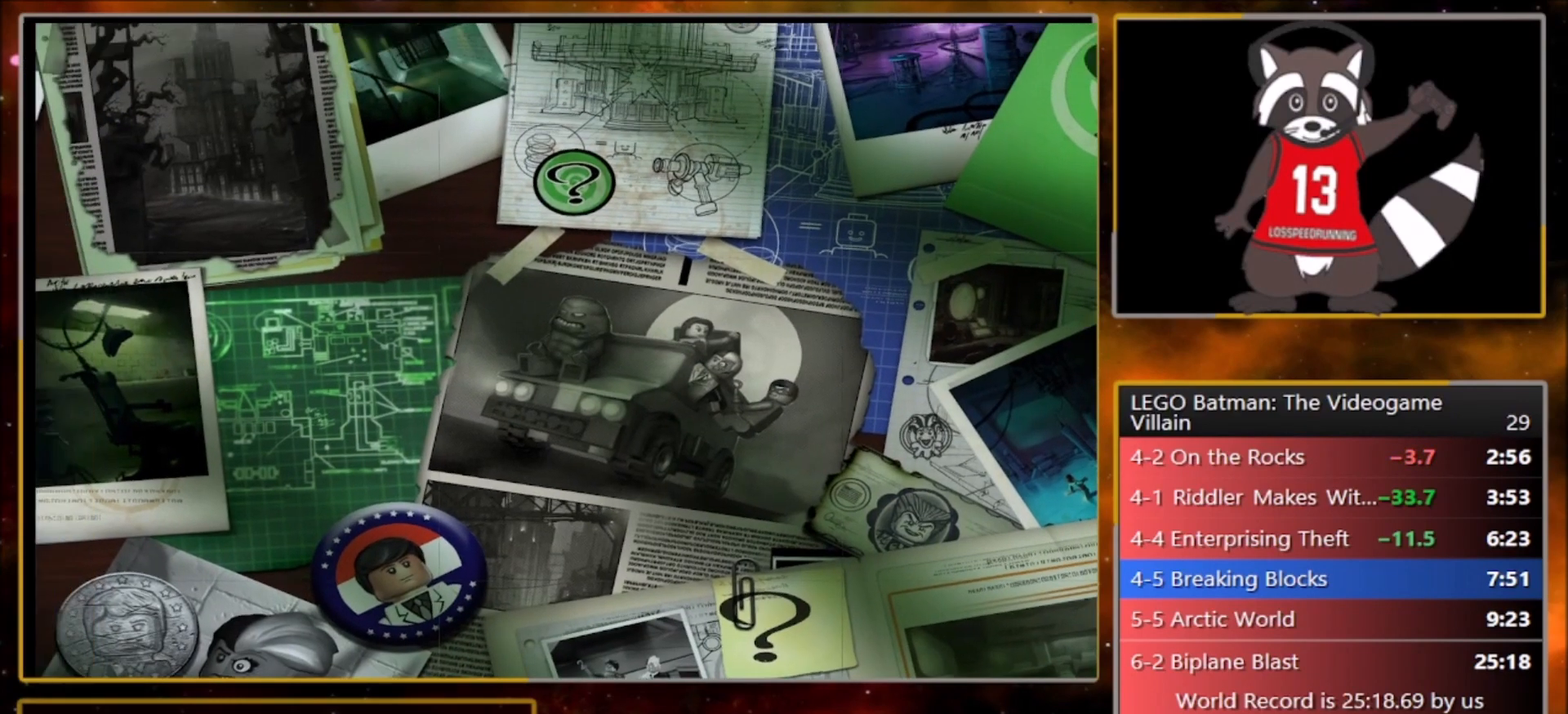
{"buttons": ["CROSS"], "left_stick": "center", "events": [[33, "CROSS", "down"], [33, "TRIANGLE", "up"], [133, "CROSS", "up"], [133, "TRIANGLE", "down"], [233, "CROSS", "down"], [233, "TRIANGLE", "up"], [300, "CROSS", "up"], [333, "TRIANGLE", "down"], [433, "CROSS", "down"], [433, "TRIANGLE", "up"]]}
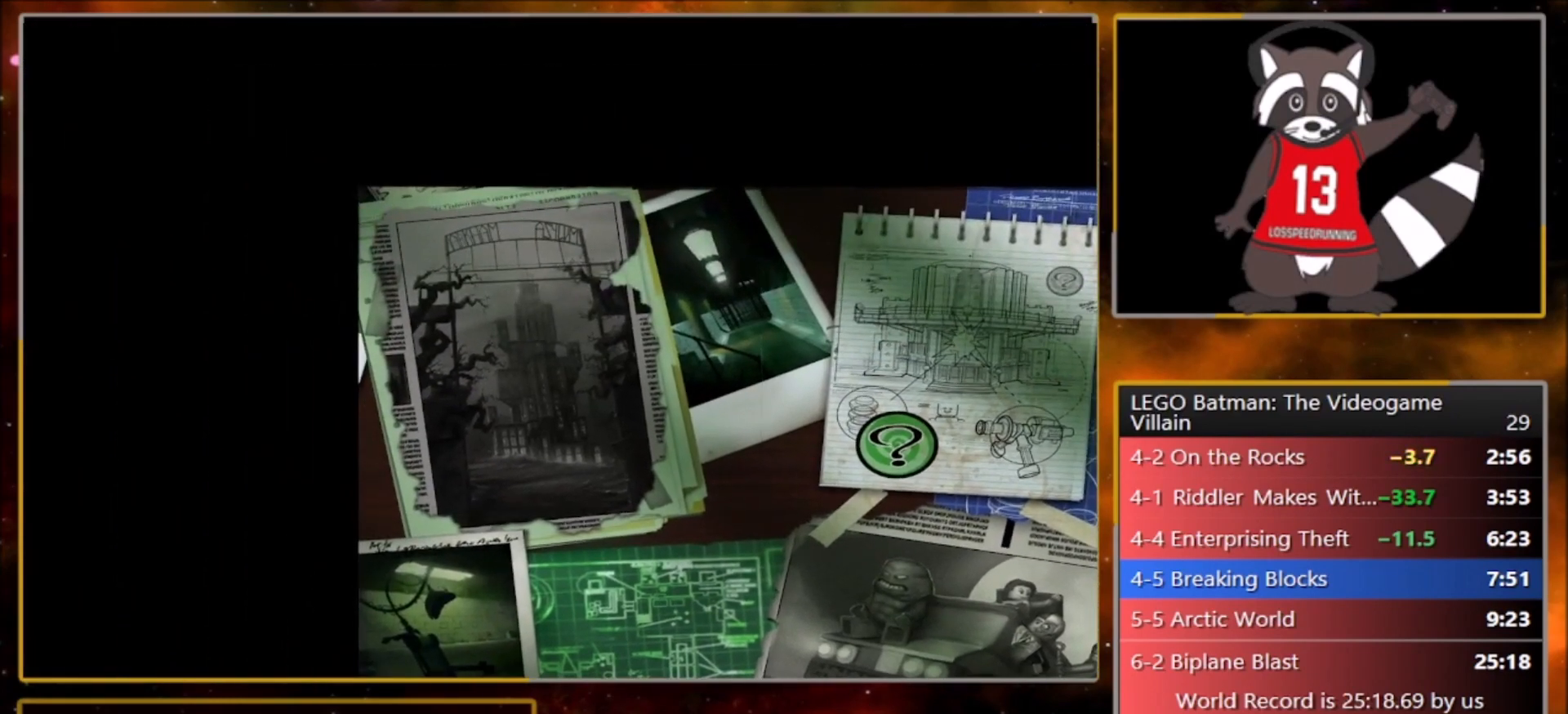
{"buttons": ["TRIANGLE"], "left_stick": "center", "events": [[33, "CROSS", "up"], [33, "TRIANGLE", "down"], [133, "CROSS", "down"], [133, "TRIANGLE", "up"], [234, "CROSS", "up"], [234, "TRIANGLE", "down"], [334, "CROSS", "down"], [334, "TRIANGLE", "up"], [434, "CROSS", "up"], [467, "TRIANGLE", "down"]]}
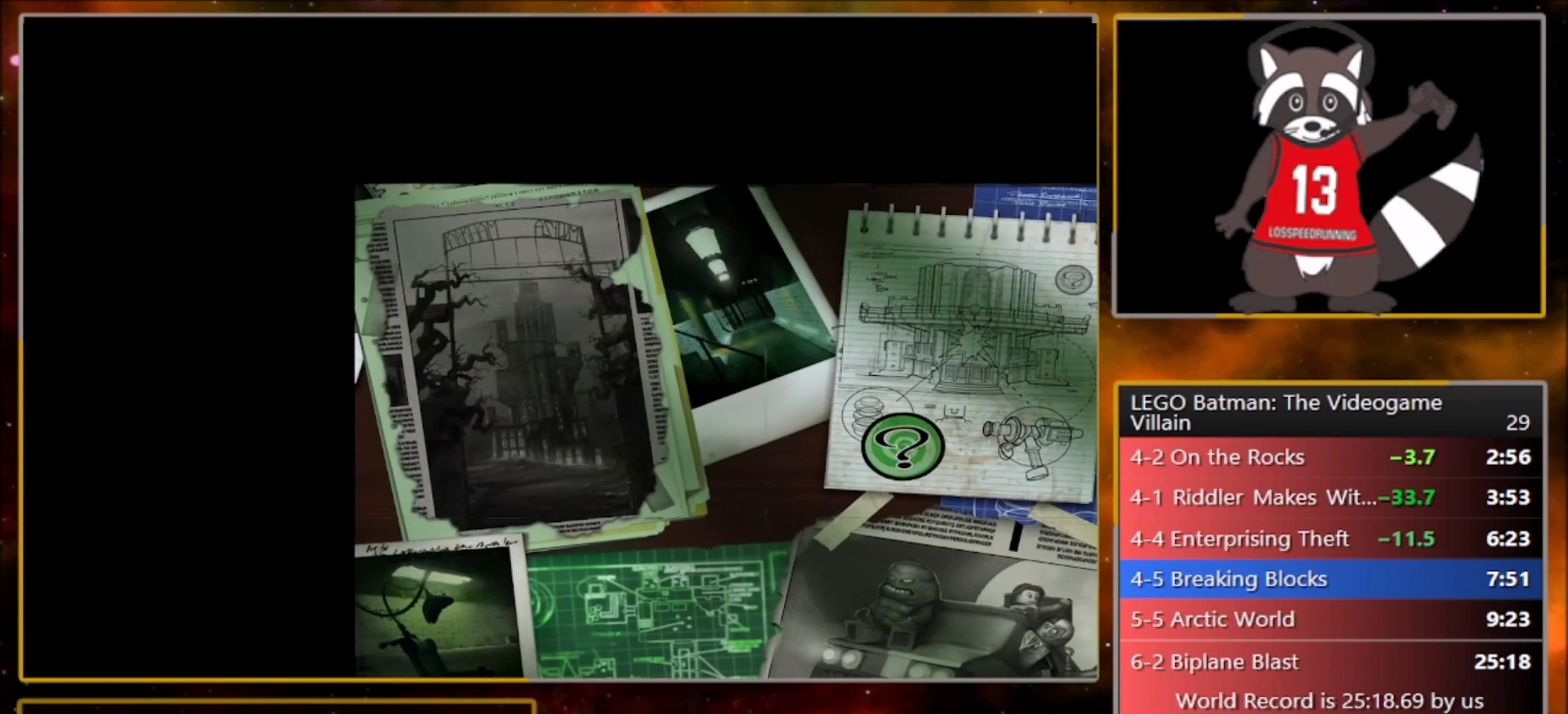
{"buttons": ["CROSS"], "left_stick": "center", "events": [[33, "CROSS", "down"], [66, "TRIANGLE", "up"], [133, "CROSS", "up"], [133, "TRIANGLE", "down"], [233, "CROSS", "down"], [233, "TRIANGLE", "up"], [333, "CROSS", "up"], [333, "TRIANGLE", "down"], [433, "CROSS", "down"], [433, "TRIANGLE", "up"]]}
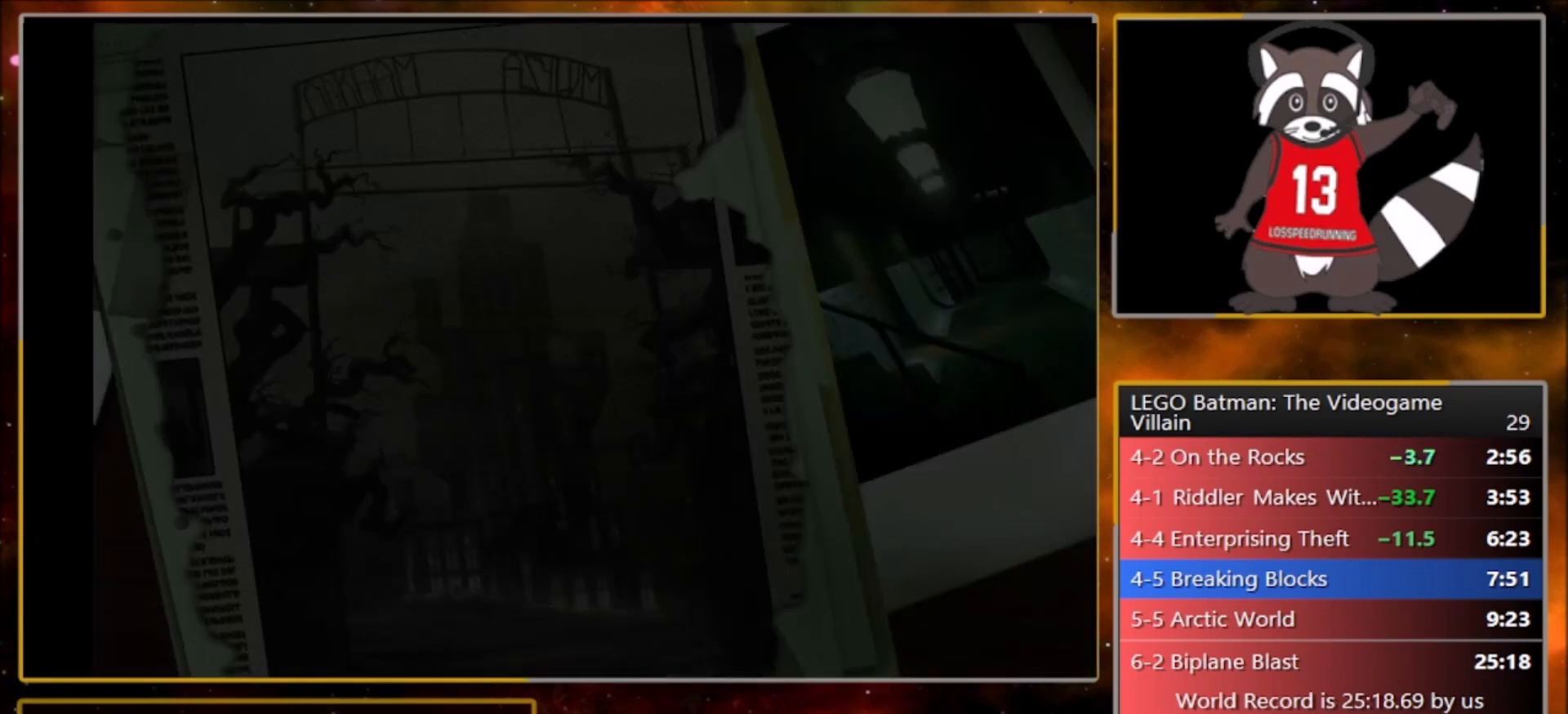
{"buttons": ["TRIANGLE"], "left_stick": "center", "events": [[33, "CROSS", "up"], [33, "TRIANGLE", "down"], [133, "CROSS", "down"], [133, "TRIANGLE", "up"], [234, "CROSS", "up"], [234, "TRIANGLE", "down"], [334, "CROSS", "down"], [334, "TRIANGLE", "up"], [434, "CROSS", "up"], [434, "TRIANGLE", "down"]]}
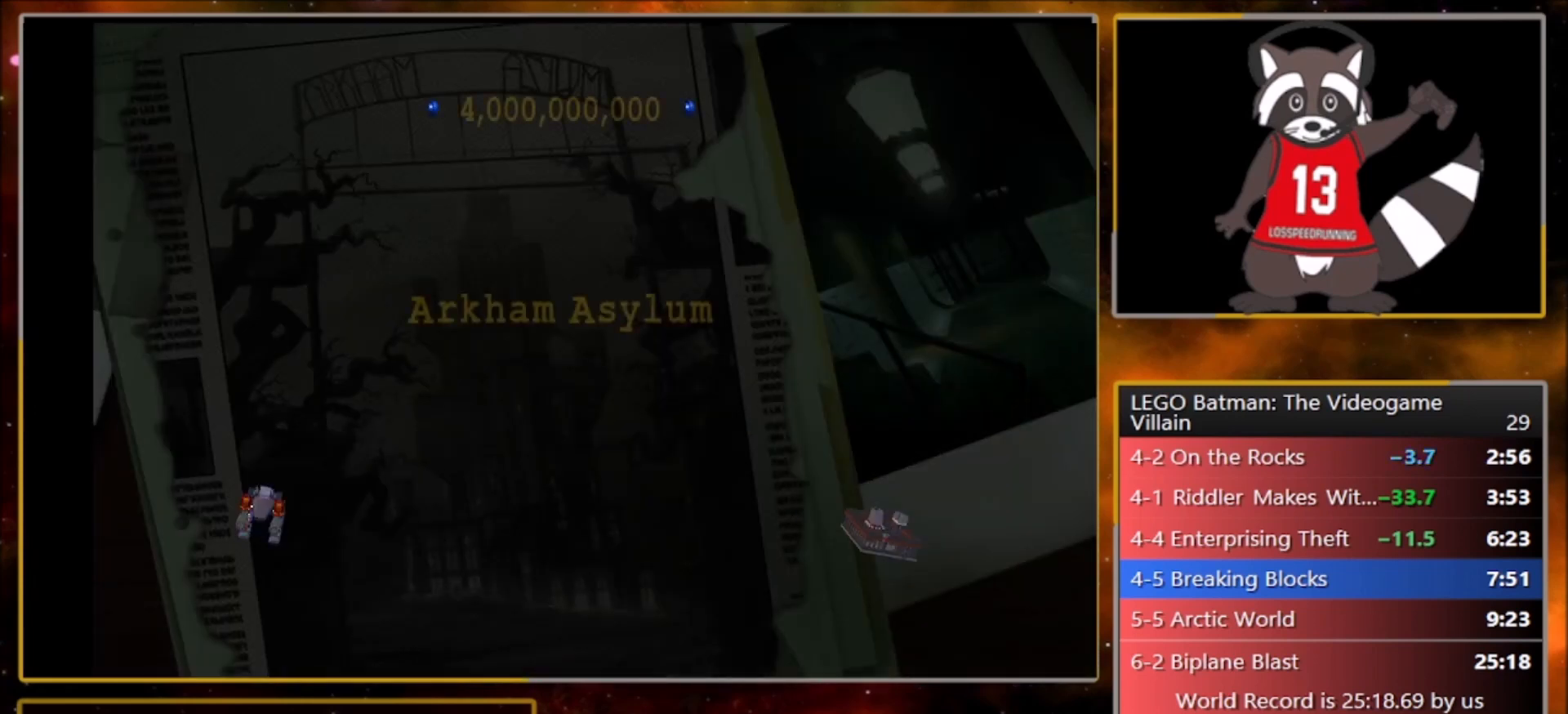
{"buttons": ["CROSS"], "left_stick": "center", "events": [[34, "CROSS", "down"], [34, "TRIANGLE", "up"], [134, "CROSS", "up"], [134, "TRIANGLE", "down"], [234, "CROSS", "down"], [267, "TRIANGLE", "up"], [334, "TRIANGLE", "down"], [368, "CROSS", "up"], [434, "CROSS", "down"], [468, "TRIANGLE", "up"]]}
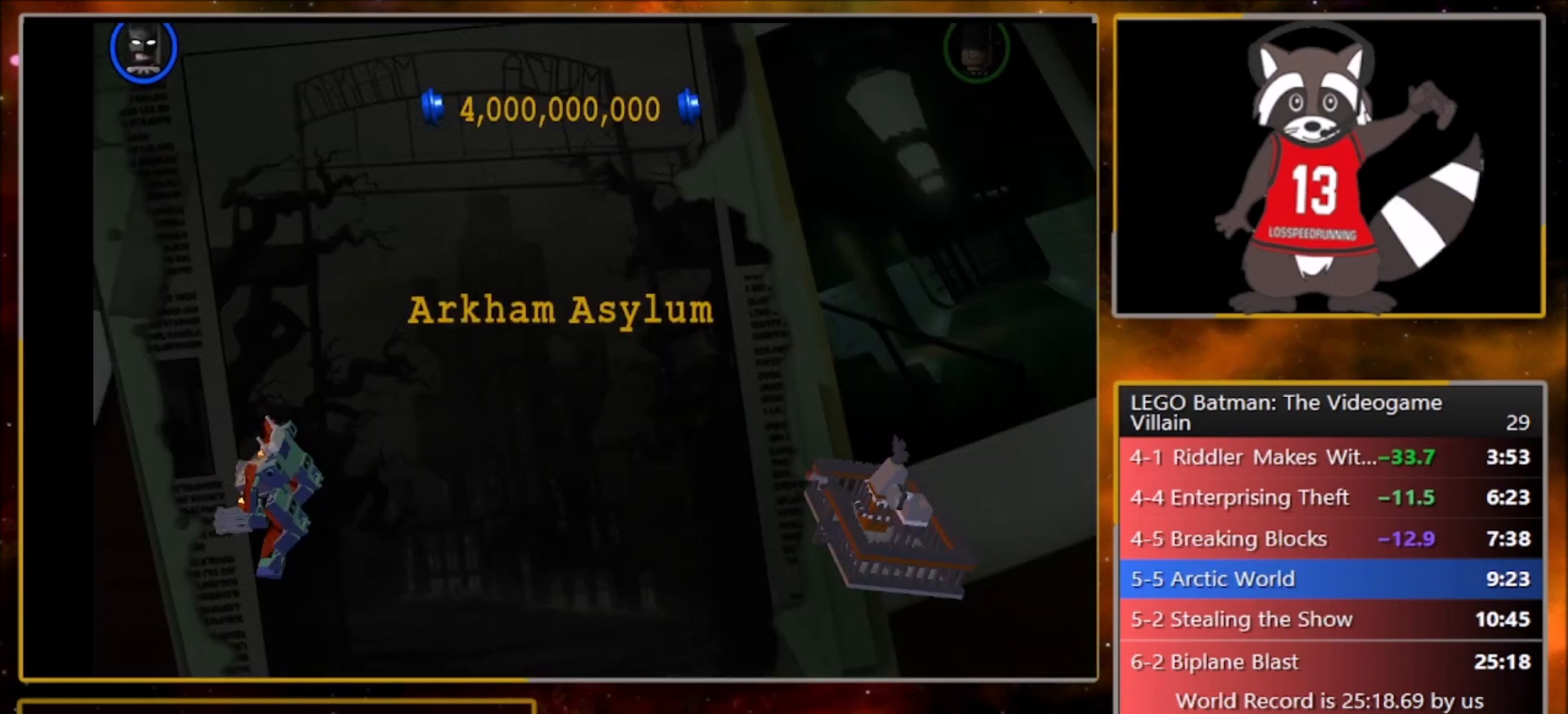
{"buttons": [], "left_stick": "center", "events": [[67, "CROSS", "up"], [133, "CROSS", "down"], [267, "CROSS", "up"]]}
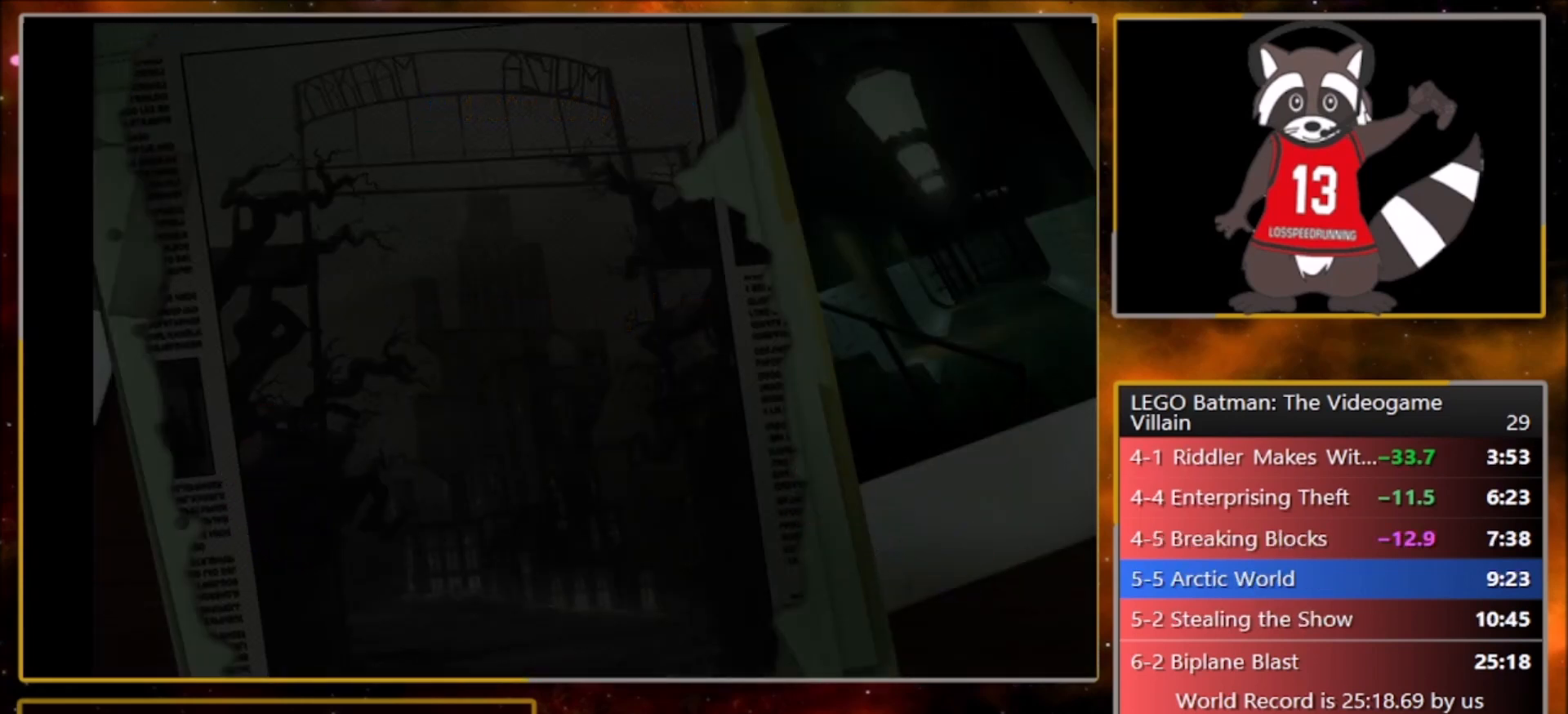
{"buttons": ["TRIANGLE"], "left_stick": "center", "events": [[100, "CROSS", "down"], [200, "CROSS", "up"], [233, "TRIANGLE", "down"], [333, "CROSS", "down"], [333, "TRIANGLE", "up"], [433, "CROSS", "up"], [467, "TRIANGLE", "down"]]}
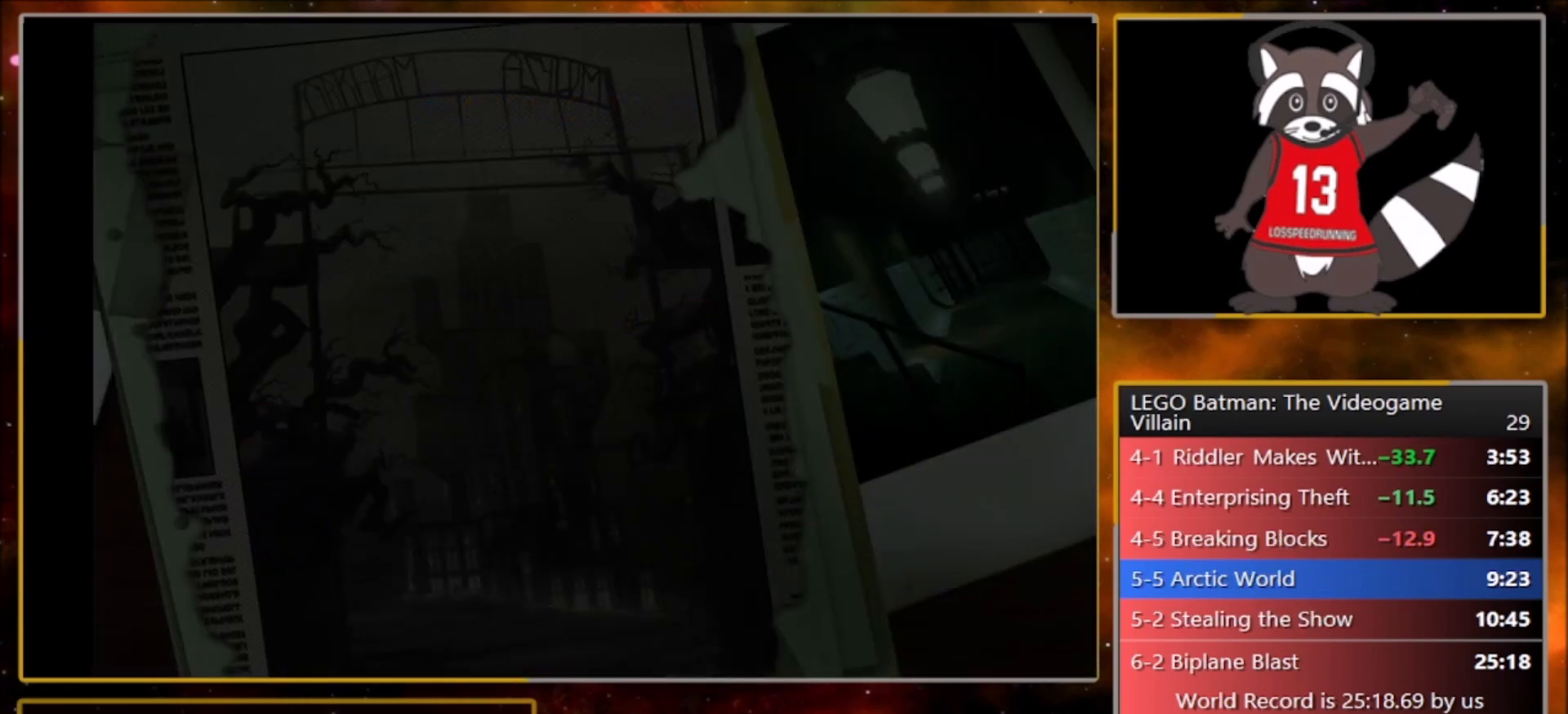
{"buttons": ["CROSS"], "left_stick": "center", "events": [[33, "CROSS", "down"], [67, "TRIANGLE", "up"], [133, "CROSS", "up"], [167, "TRIANGLE", "down"], [234, "CROSS", "down"], [234, "TRIANGLE", "up"], [367, "CROSS", "up"], [367, "TRIANGLE", "down"], [434, "CROSS", "down"], [467, "TRIANGLE", "up"]]}
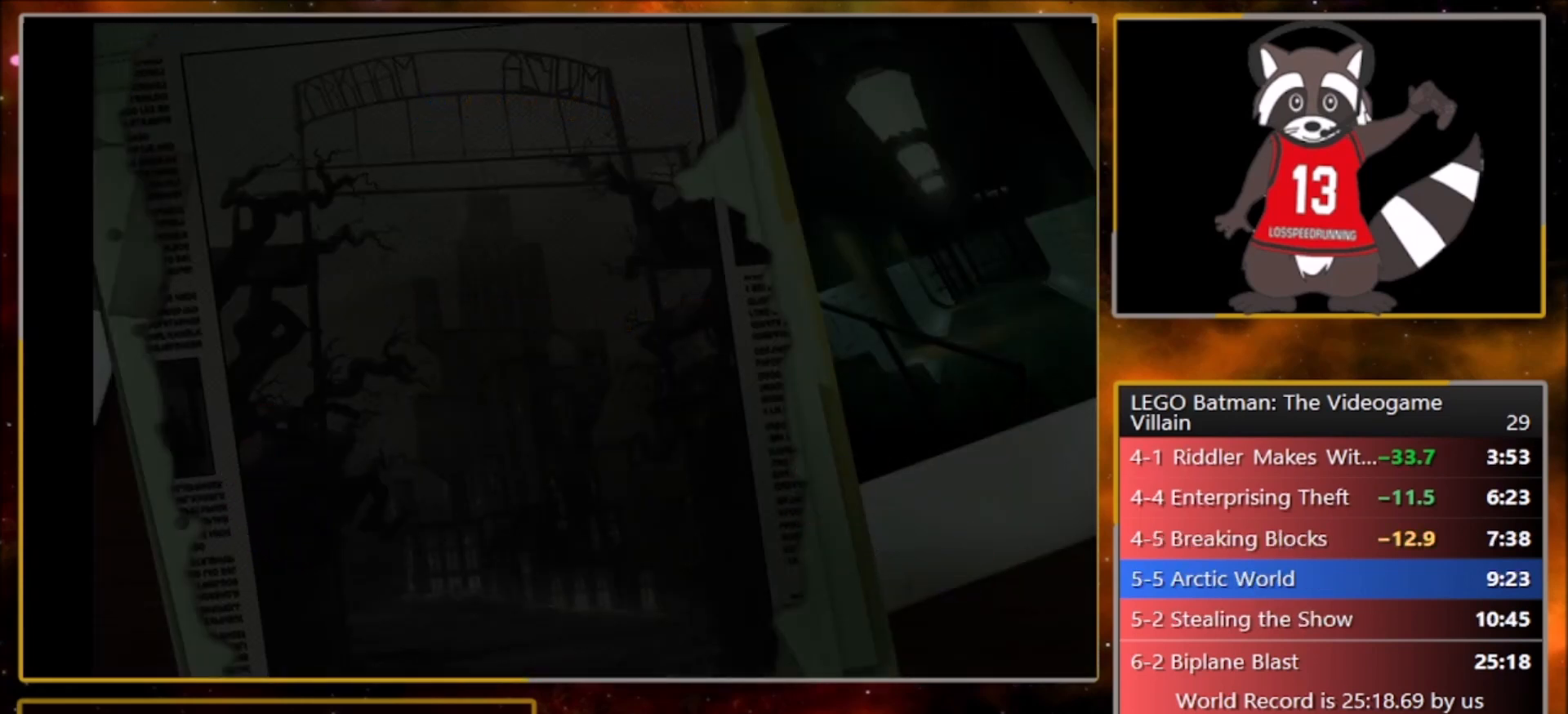
{"buttons": ["TRIANGLE"], "left_stick": "center", "events": [[67, "CROSS", "up"], [101, "TRIANGLE", "down"], [167, "CROSS", "down"], [201, "TRIANGLE", "up"], [267, "CROSS", "up"], [301, "TRIANGLE", "down"], [368, "CROSS", "down"], [401, "TRIANGLE", "up"], [468, "CROSS", "up"], [501, "TRIANGLE", "down"]]}
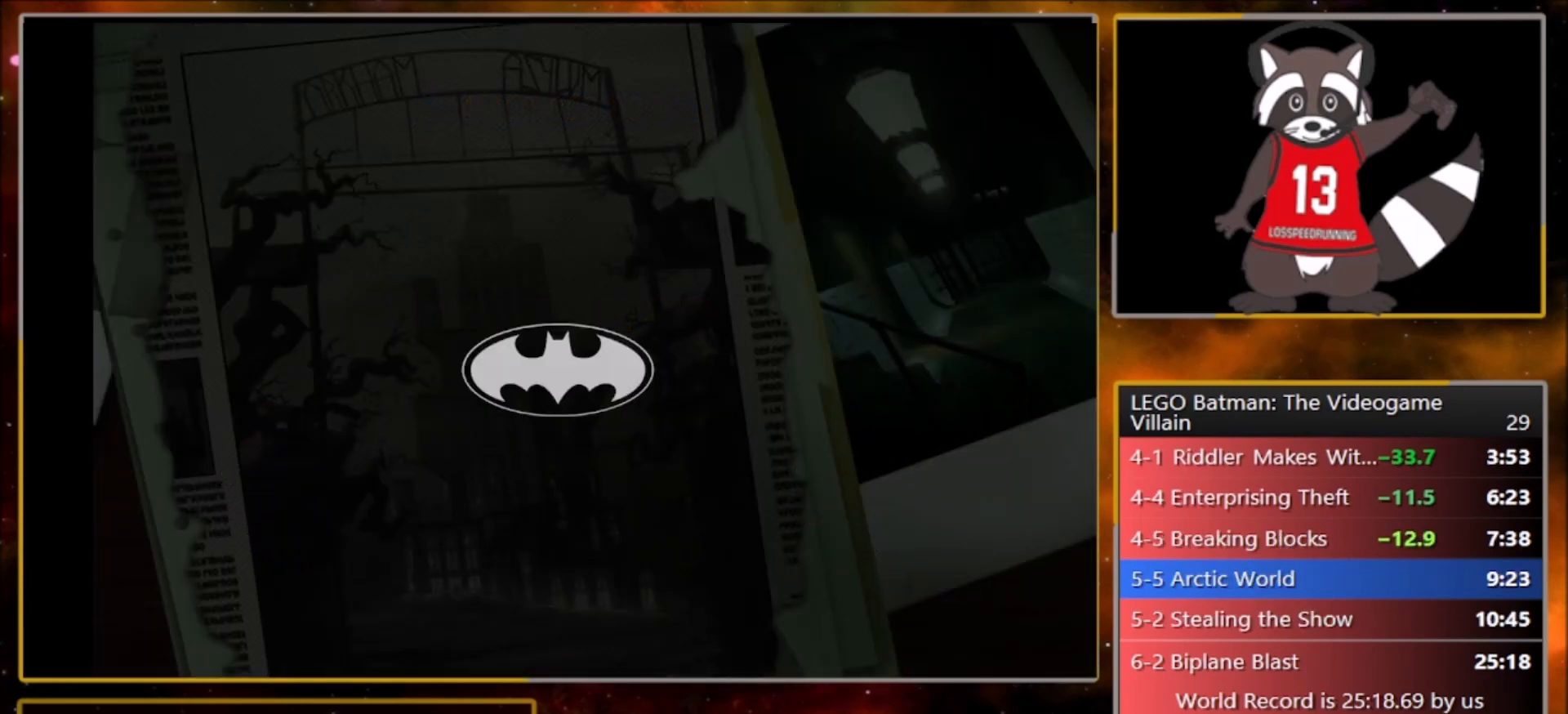
{"buttons": ["TRIANGLE"], "left_stick": "center", "events": [[67, "CROSS", "down"], [100, "TRIANGLE", "up"], [167, "CROSS", "up"], [200, "TRIANGLE", "down"], [300, "CROSS", "down"], [334, "TRIANGLE", "up"], [434, "CROSS", "up"], [434, "TRIANGLE", "down"]]}
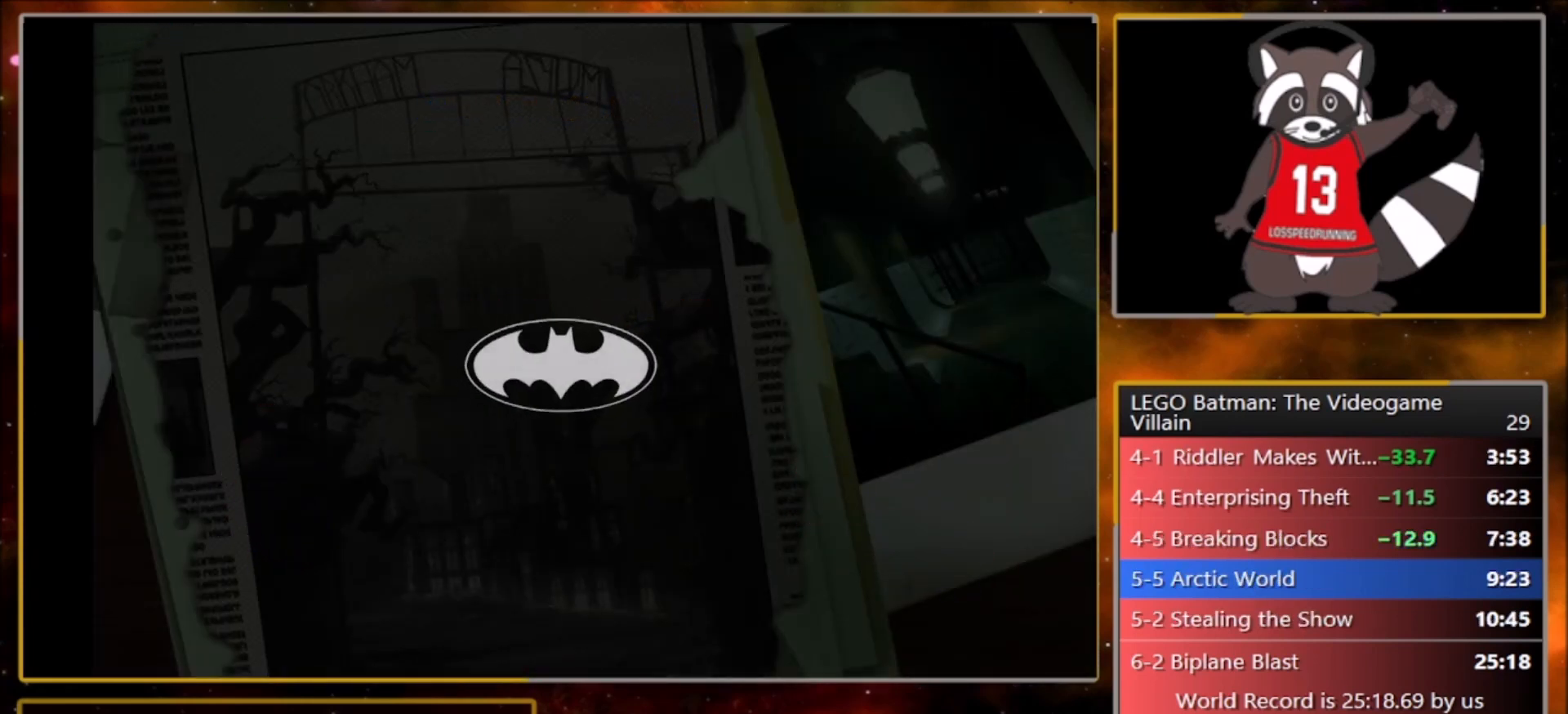
{"buttons": ["CROSS"], "left_stick": "center", "events": [[33, "CROSS", "down"], [66, "TRIANGLE", "up"], [133, "CROSS", "up"], [133, "TRIANGLE", "down"], [233, "CROSS", "down"], [266, "TRIANGLE", "up"], [400, "CROSS", "up"], [433, "TRIANGLE", "down"], [500, "CROSS", "down"], [500, "TRIANGLE", "up"]]}
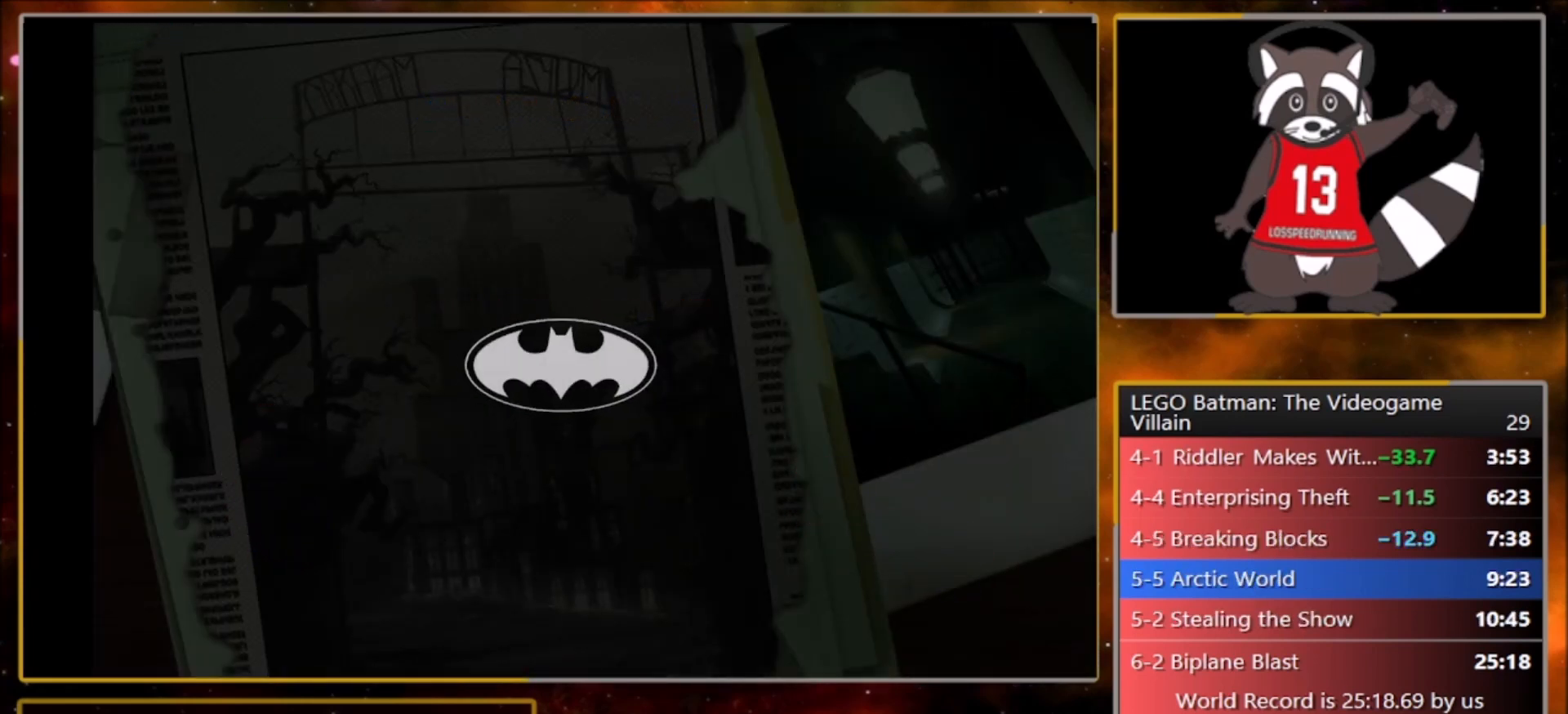
{"buttons": ["CROSS"], "left_stick": "center", "events": [[100, "CROSS", "up"], [133, "TRIANGLE", "down"], [200, "CROSS", "down"], [234, "TRIANGLE", "up"], [334, "CROSS", "up"], [334, "TRIANGLE", "down"], [400, "CROSS", "down"], [434, "TRIANGLE", "up"]]}
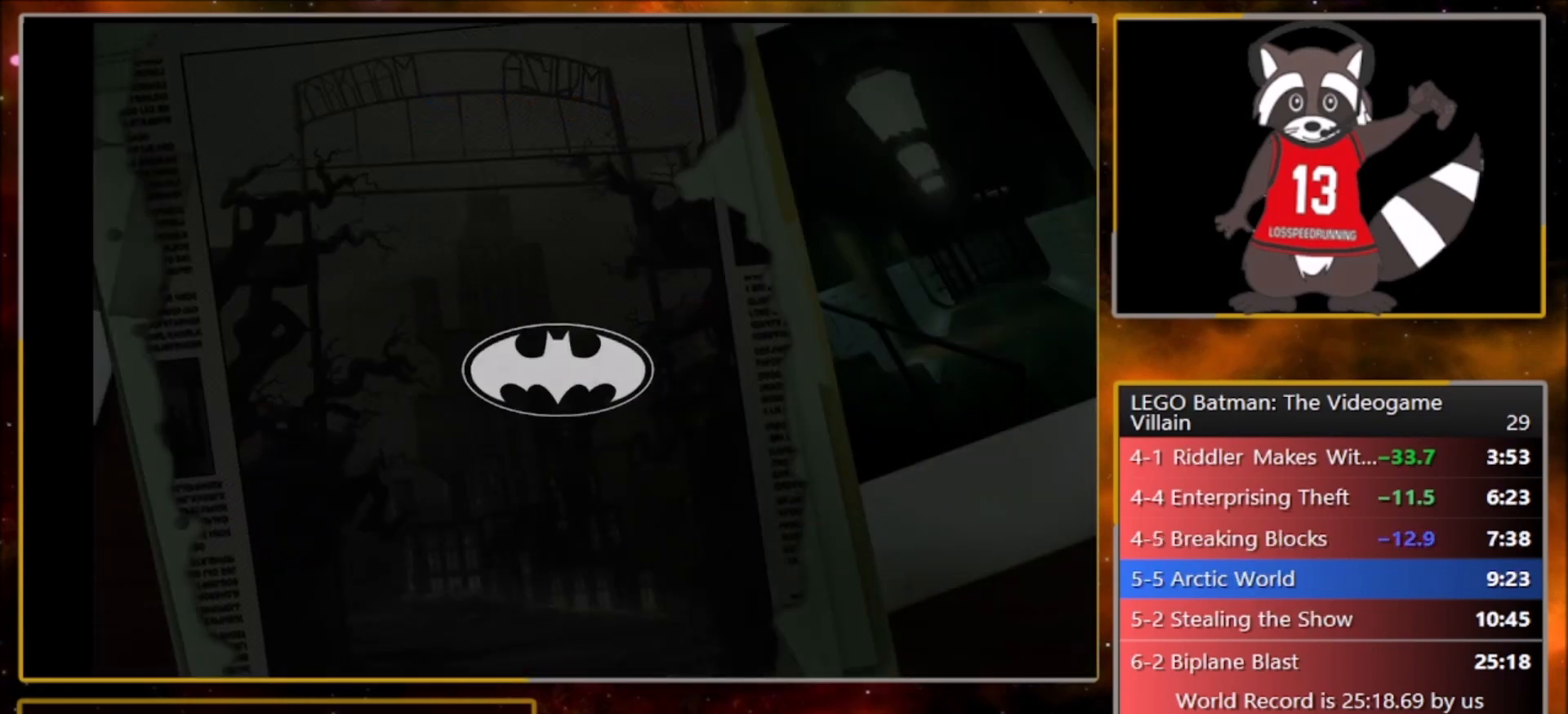
{"buttons": ["CROSS"], "left_stick": "center", "events": [[34, "CROSS", "up"], [67, "TRIANGLE", "down"], [101, "CROSS", "down"], [134, "TRIANGLE", "up"], [234, "CROSS", "up"], [234, "TRIANGLE", "down"], [334, "CROSS", "down"], [334, "TRIANGLE", "up"], [401, "CROSS", "up"], [434, "TRIANGLE", "down"], [501, "CROSS", "down"], [501, "TRIANGLE", "up"]]}
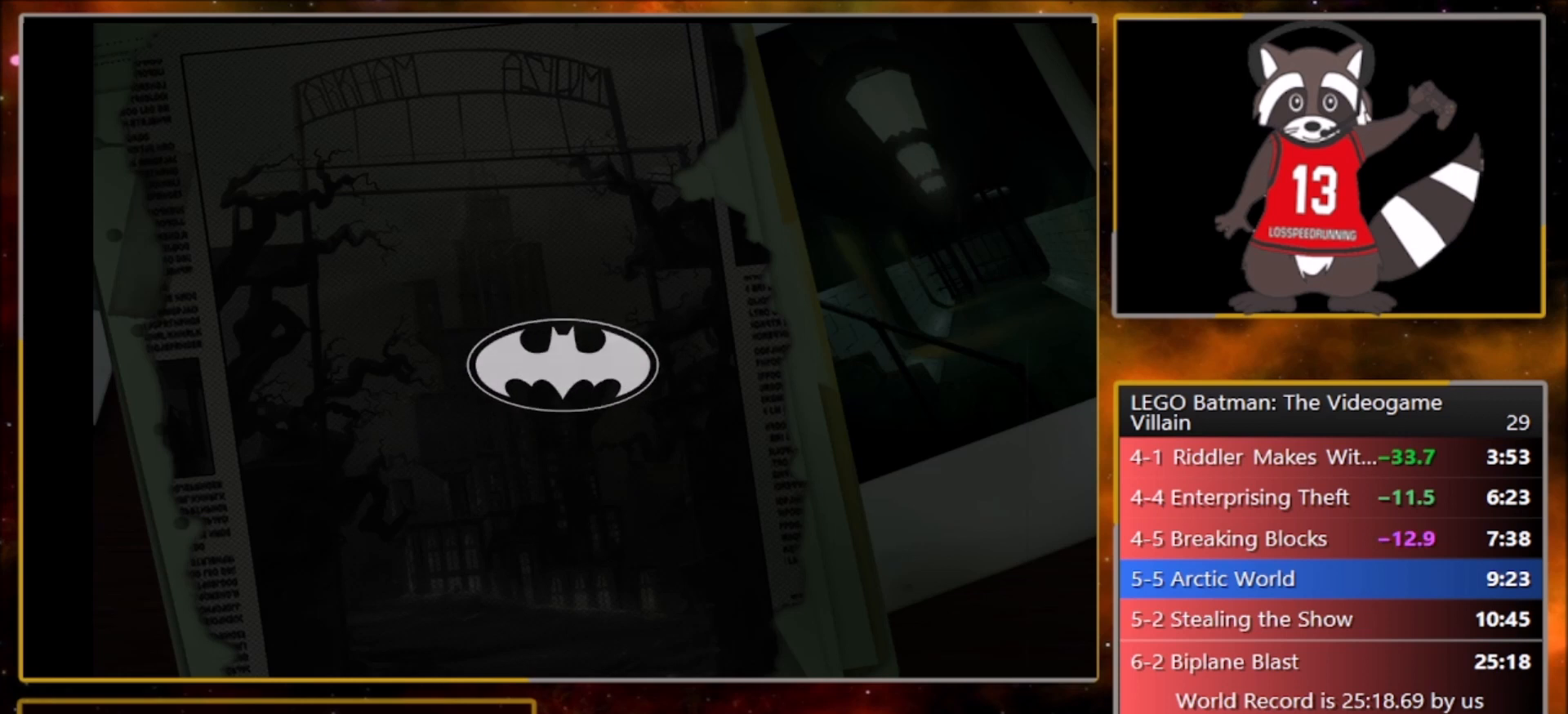
{"buttons": ["CROSS"], "left_stick": "center", "events": [[100, "CROSS", "up"], [133, "TRIANGLE", "down"], [200, "CROSS", "down"], [267, "TRIANGLE", "up"], [367, "CROSS", "up"], [367, "TRIANGLE", "down"], [501, "CROSS", "down"], [501, "TRIANGLE", "up"]]}
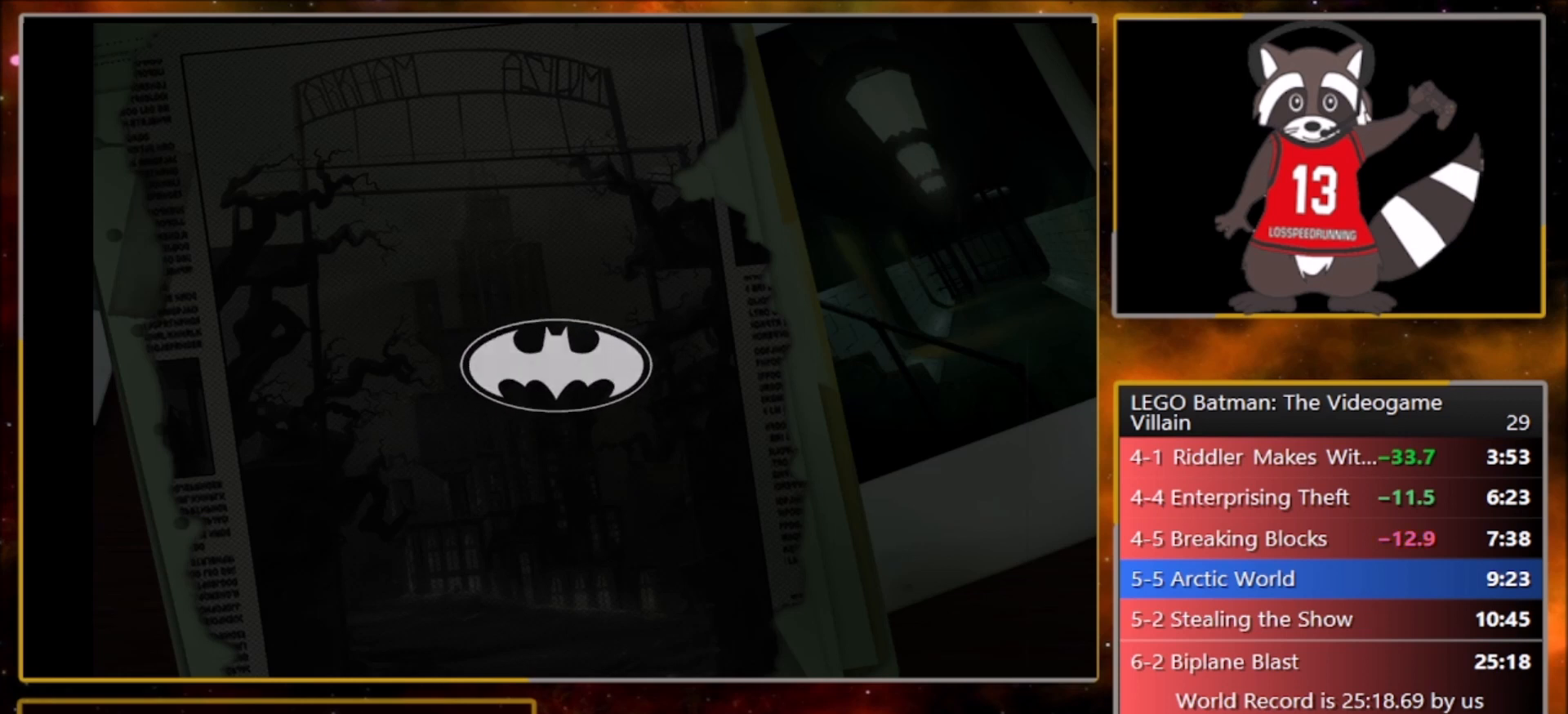
{"buttons": ["CROSS"], "left_stick": "center", "events": [[66, "CROSS", "up"], [200, "CROSS", "down"], [333, "CROSS", "up"], [333, "TRIANGLE", "down"], [433, "CROSS", "down"], [467, "TRIANGLE", "up"]]}
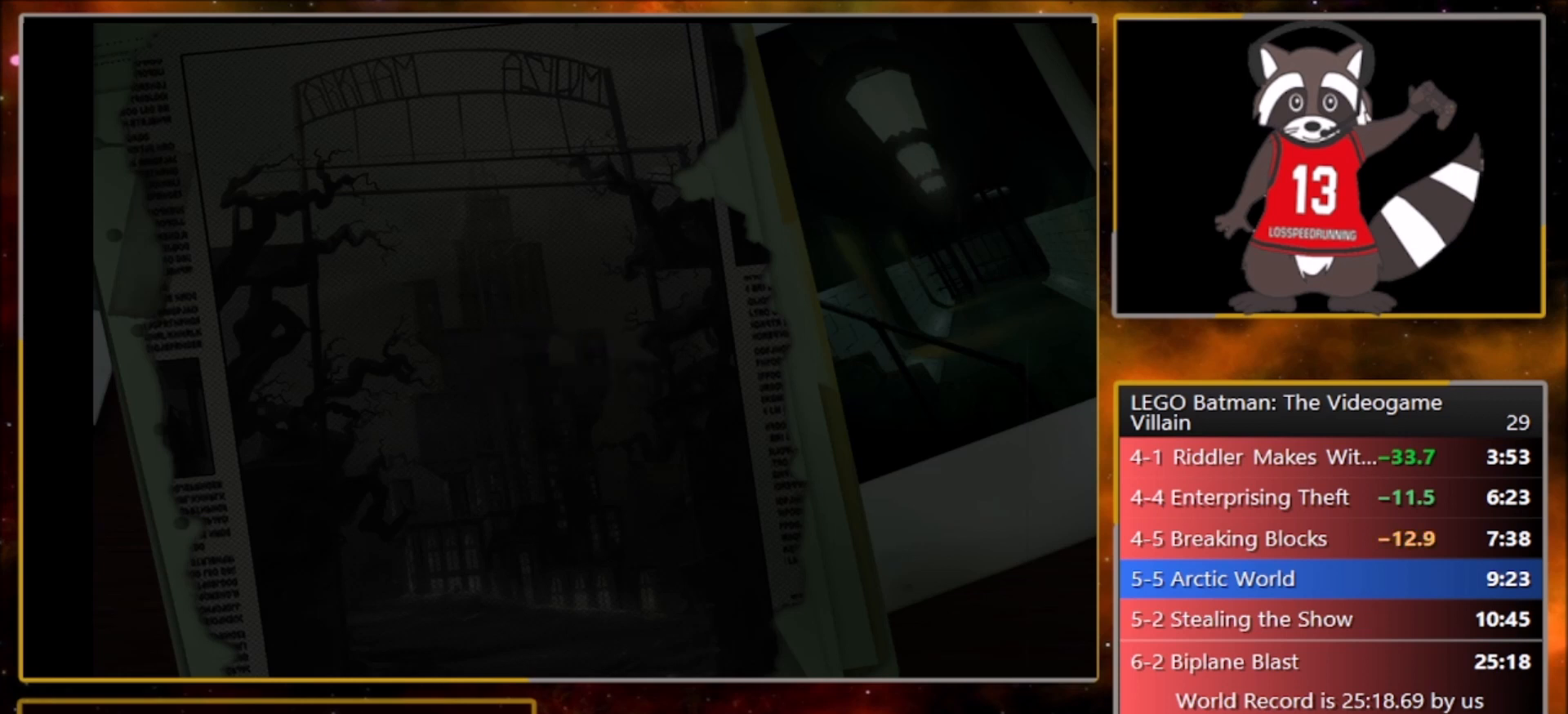
{"buttons": ["TRIANGLE"], "left_stick": "center", "events": [[33, "CROSS", "up"], [33, "TRIANGLE", "down"], [133, "CROSS", "down"], [167, "TRIANGLE", "up"], [234, "CROSS", "up"], [267, "TRIANGLE", "down"], [334, "CROSS", "down"], [400, "TRIANGLE", "up"], [500, "CROSS", "up"], [500, "TRIANGLE", "down"]]}
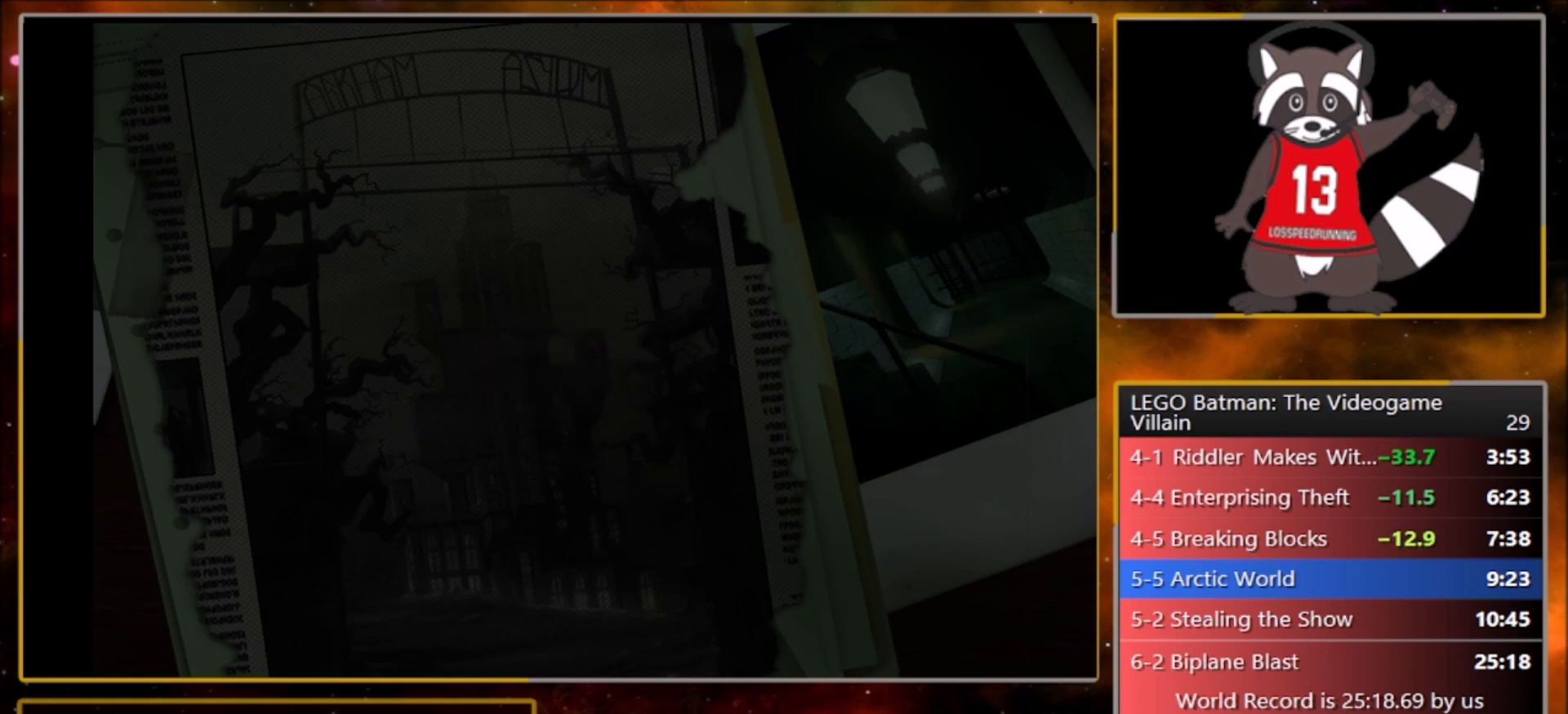
{"buttons": ["TRIANGLE"], "left_stick": "center", "events": [[67, "CROSS", "down"], [101, "TRIANGLE", "up"], [201, "CROSS", "up"], [201, "TRIANGLE", "down"], [334, "CROSS", "down"], [334, "TRIANGLE", "up"], [434, "TRIANGLE", "down"], [468, "CROSS", "up"]]}
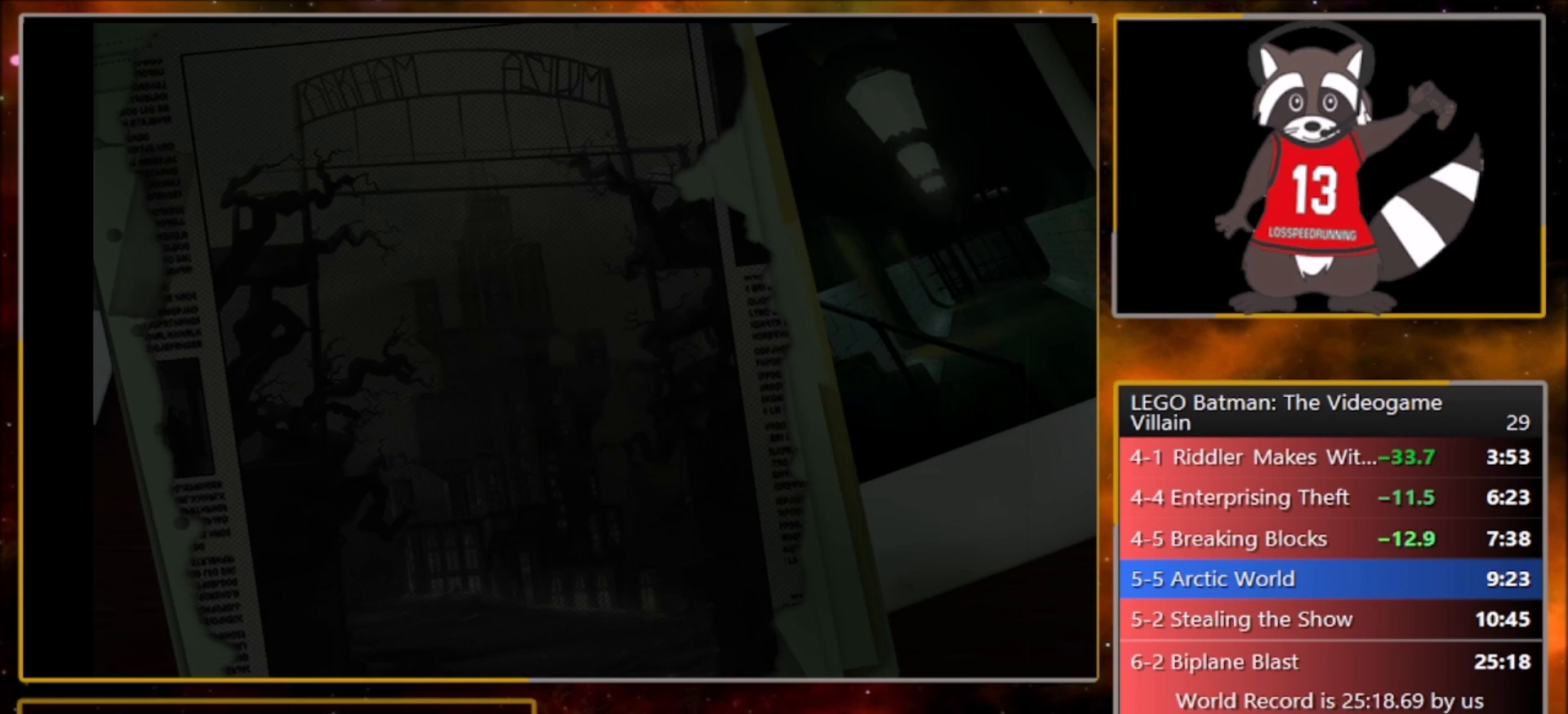
{"buttons": ["CROSS"], "left_stick": "center", "events": [[67, "CROSS", "down"], [67, "TRIANGLE", "up"], [133, "TRIANGLE", "down"], [200, "CROSS", "up"], [267, "CROSS", "down"], [267, "TRIANGLE", "up"], [367, "TRIANGLE", "down"], [400, "CROSS", "up"], [501, "CROSS", "down"], [501, "TRIANGLE", "up"]]}